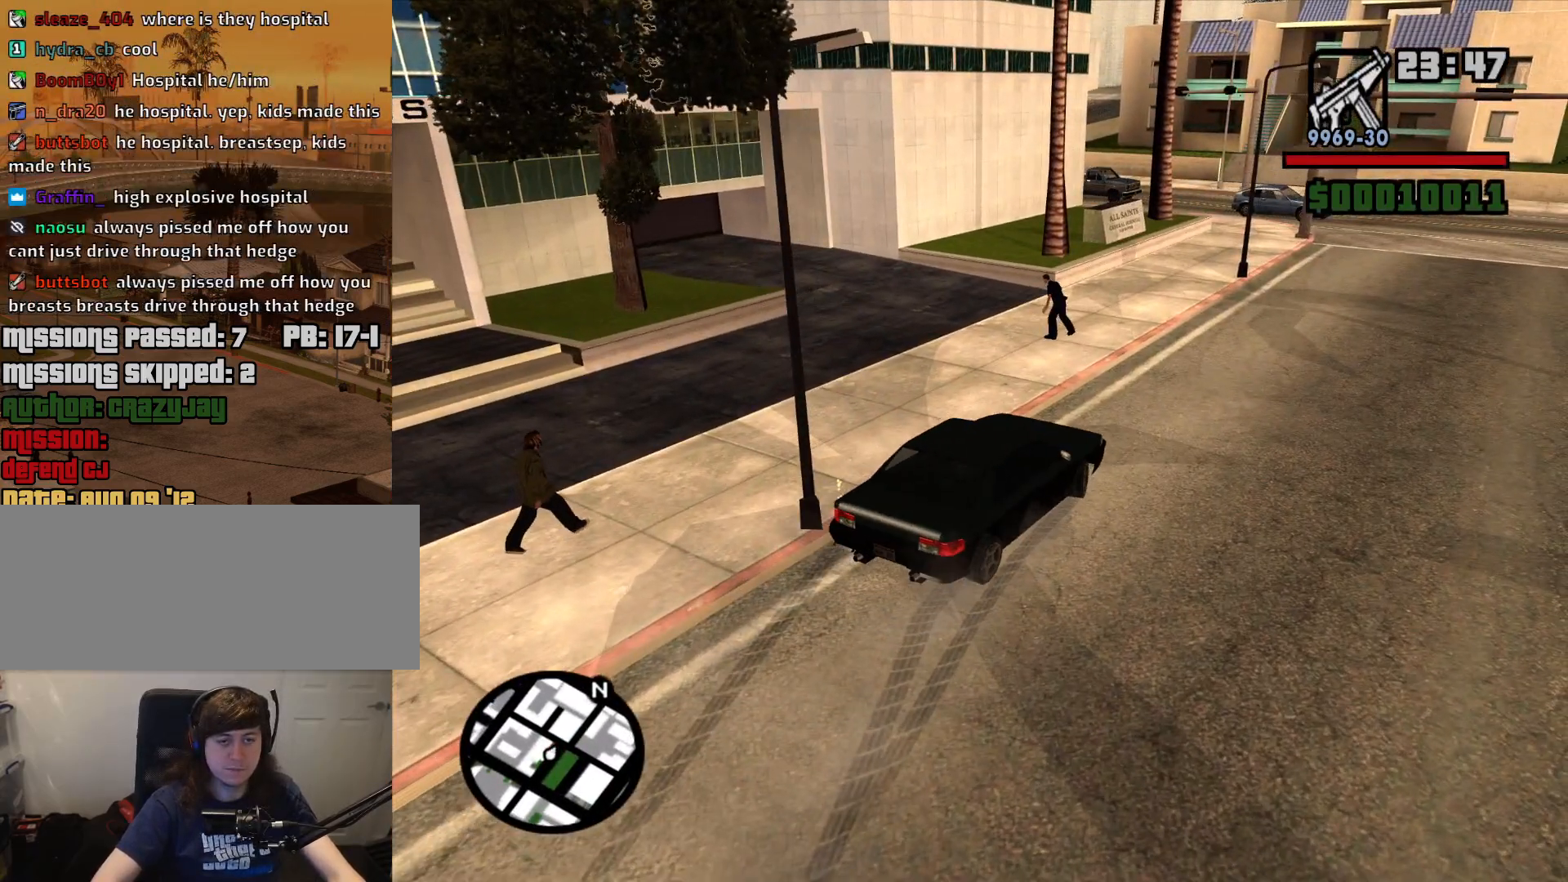
Gameplay with keyboard and mouse; each line is a JSON object with the keys and mouse buttons held at the frame after it. "events" lists presses ("down") and releases ("up") of "1", "2", "3", "4", "5", "6", "a", "alt", "c", "ctrl", "d", "down", "e", "escape", "f", "f1", "f2", "f3", "g", "h", "left", "num2", "q", "r", "right", "s", "shift", "space", "t", "tab", "up", "v", "w", "x", "z", "mouse_left", "mouse_middle", "mouse_right", "mouse_wheel_up" and "mouse_wheel_down" between this image and that frame as [ms after this image, input, new state], when the widget could be followed in between. "mouse_left", "mouse_middle", "mouse_right", "mouse_wheel_up", "mouse_wheel_down" = the "left", "middle", "right", "wheel_up", "wheel_down" buttons of the "mouse" list. No other keys are recorded. Mouse movement is not recorded.
{"keys": [], "mouse": [], "events": [[84, "s", "up"], [117, "a", "up"]]}
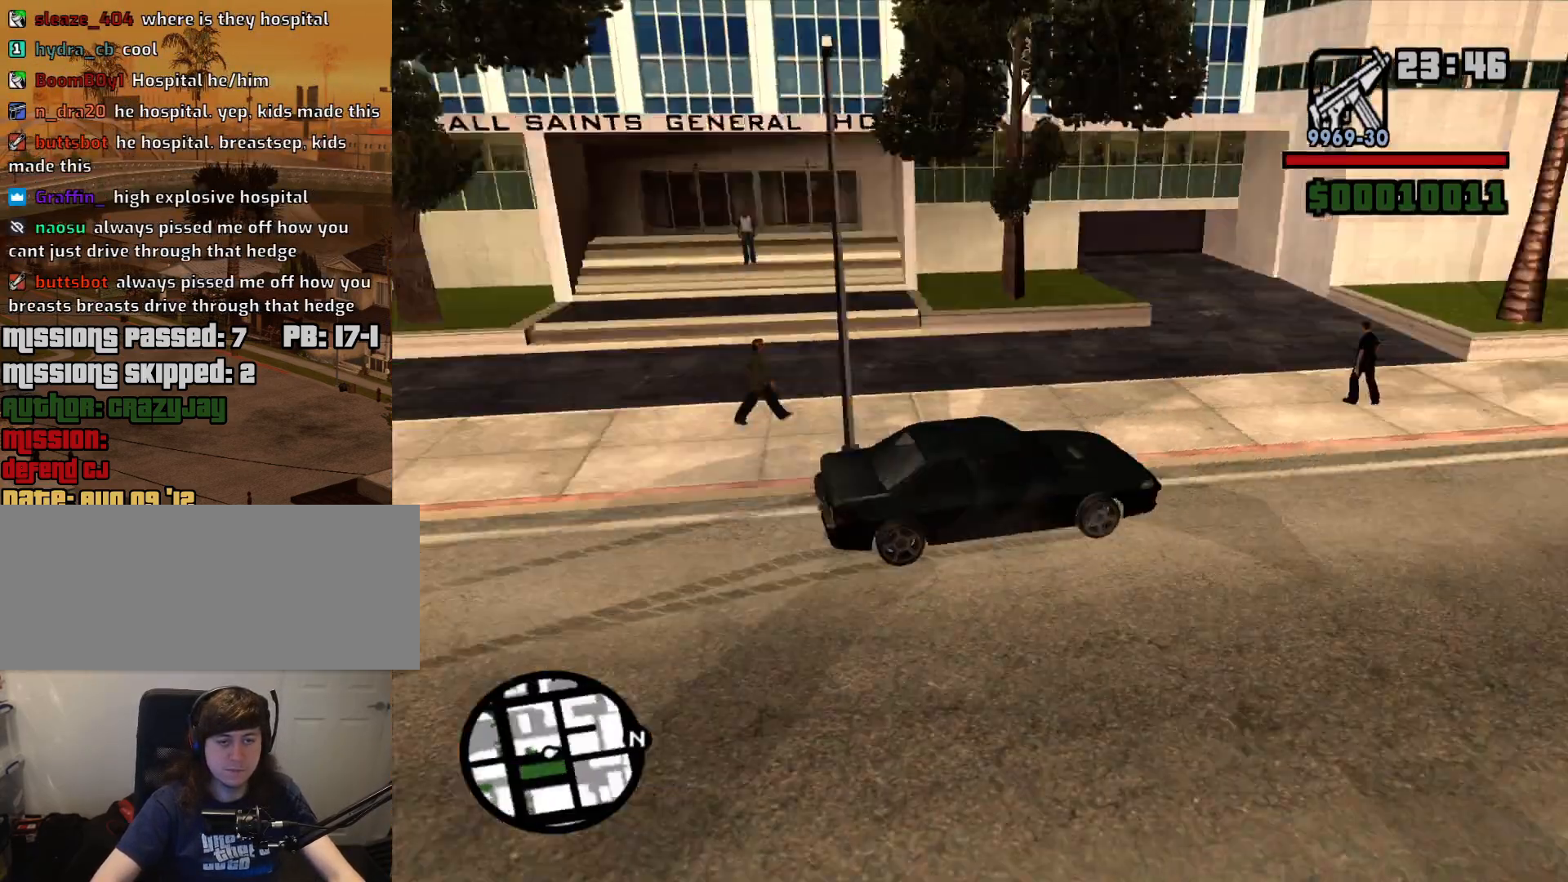
{"keys": [], "mouse": [], "events": []}
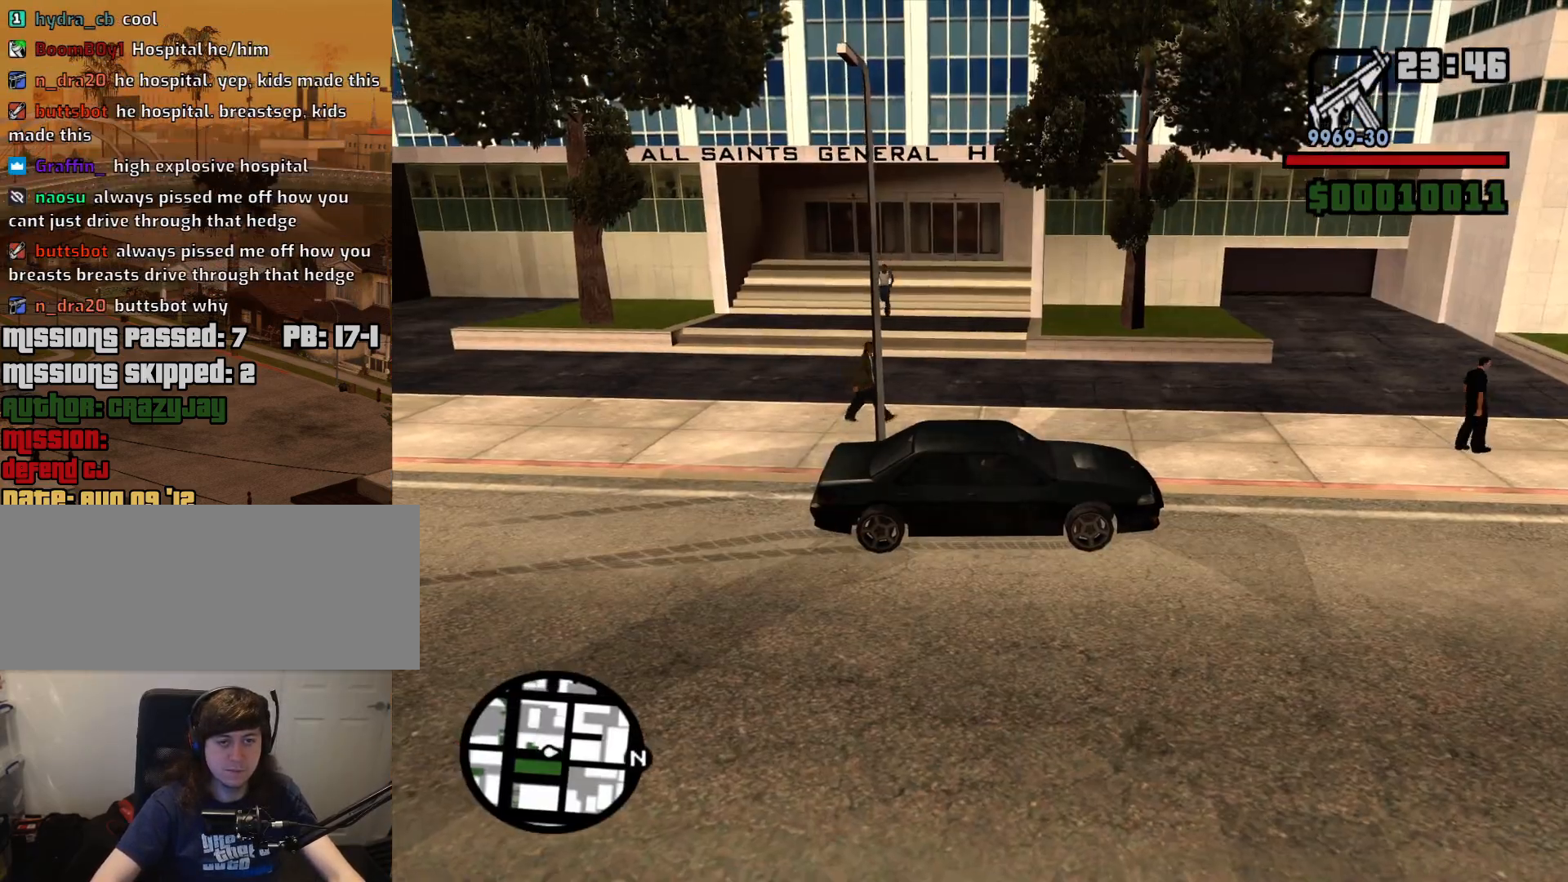
{"keys": [], "mouse": [], "events": []}
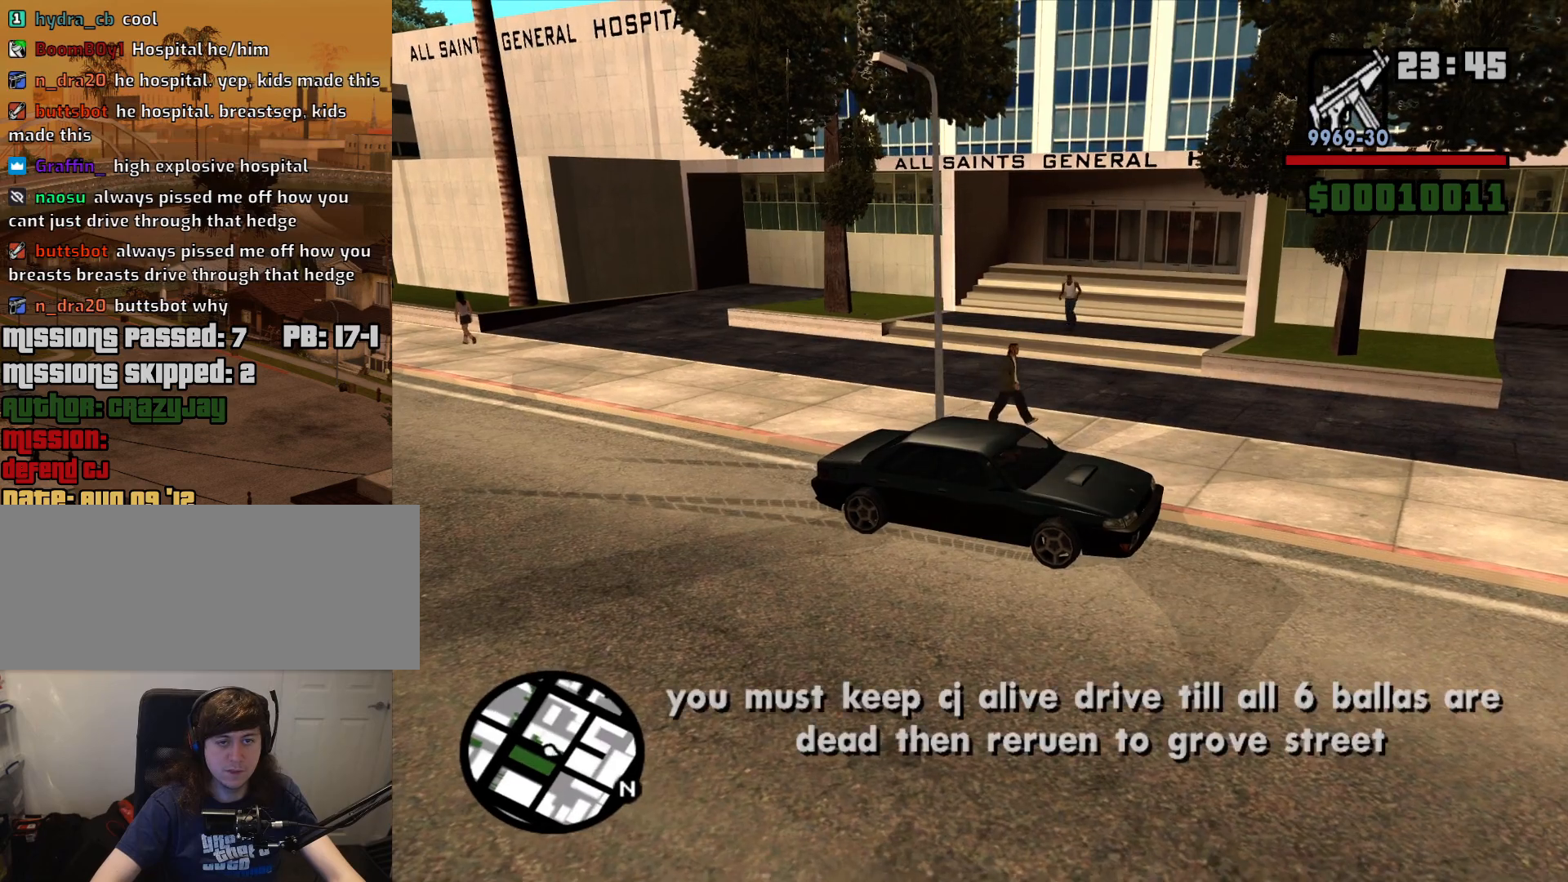
{"keys": ["w"], "mouse": [], "events": [[500, "w", "down"]]}
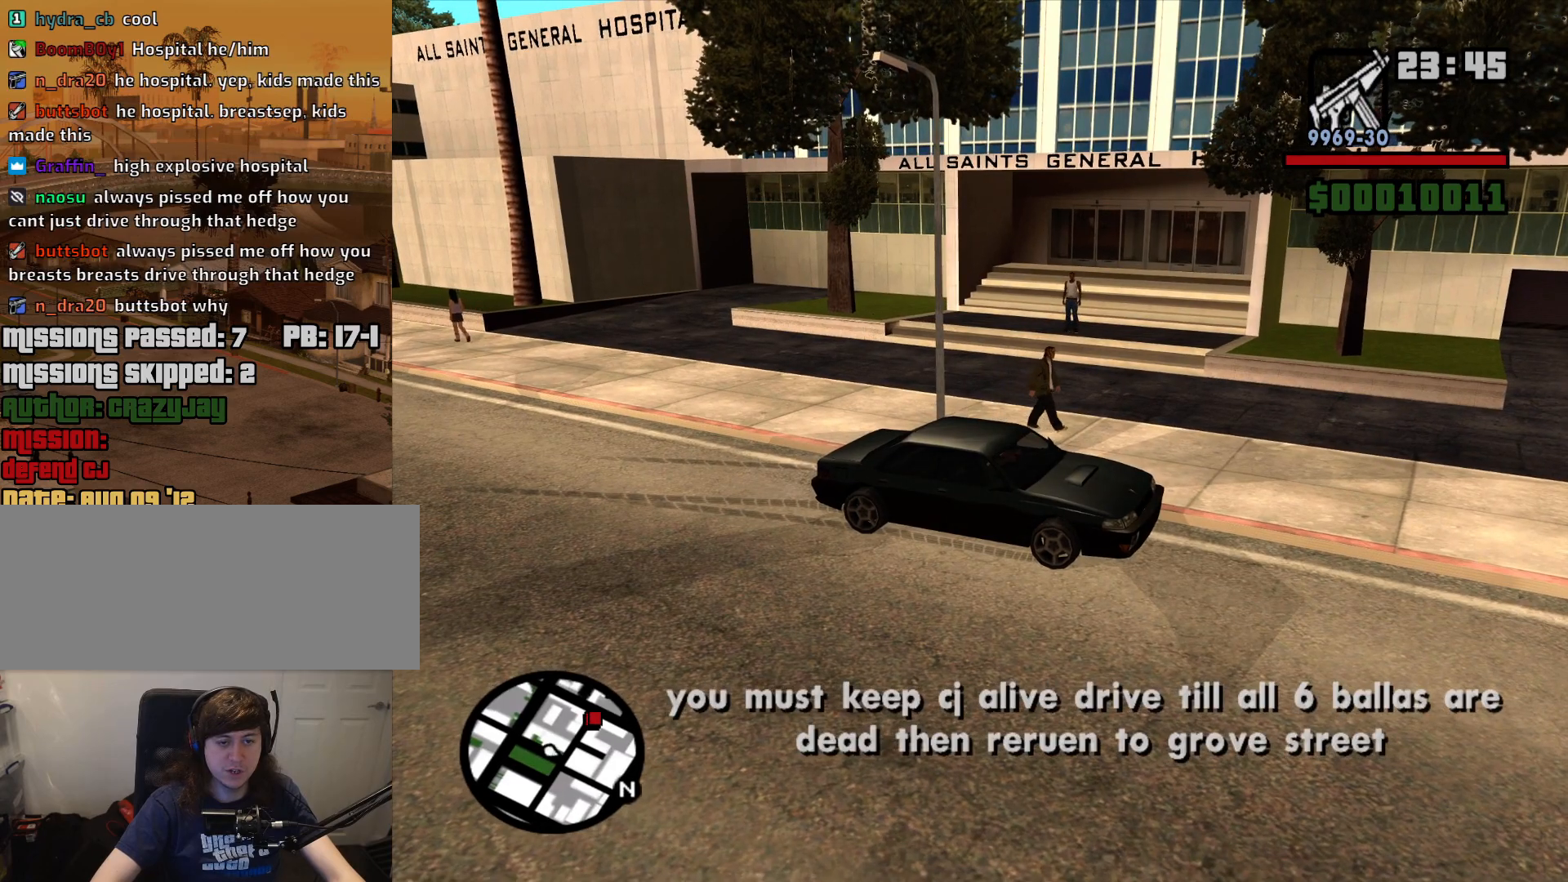
{"keys": ["a"], "mouse": [], "events": [[284, "a", "down"], [284, "w", "up"]]}
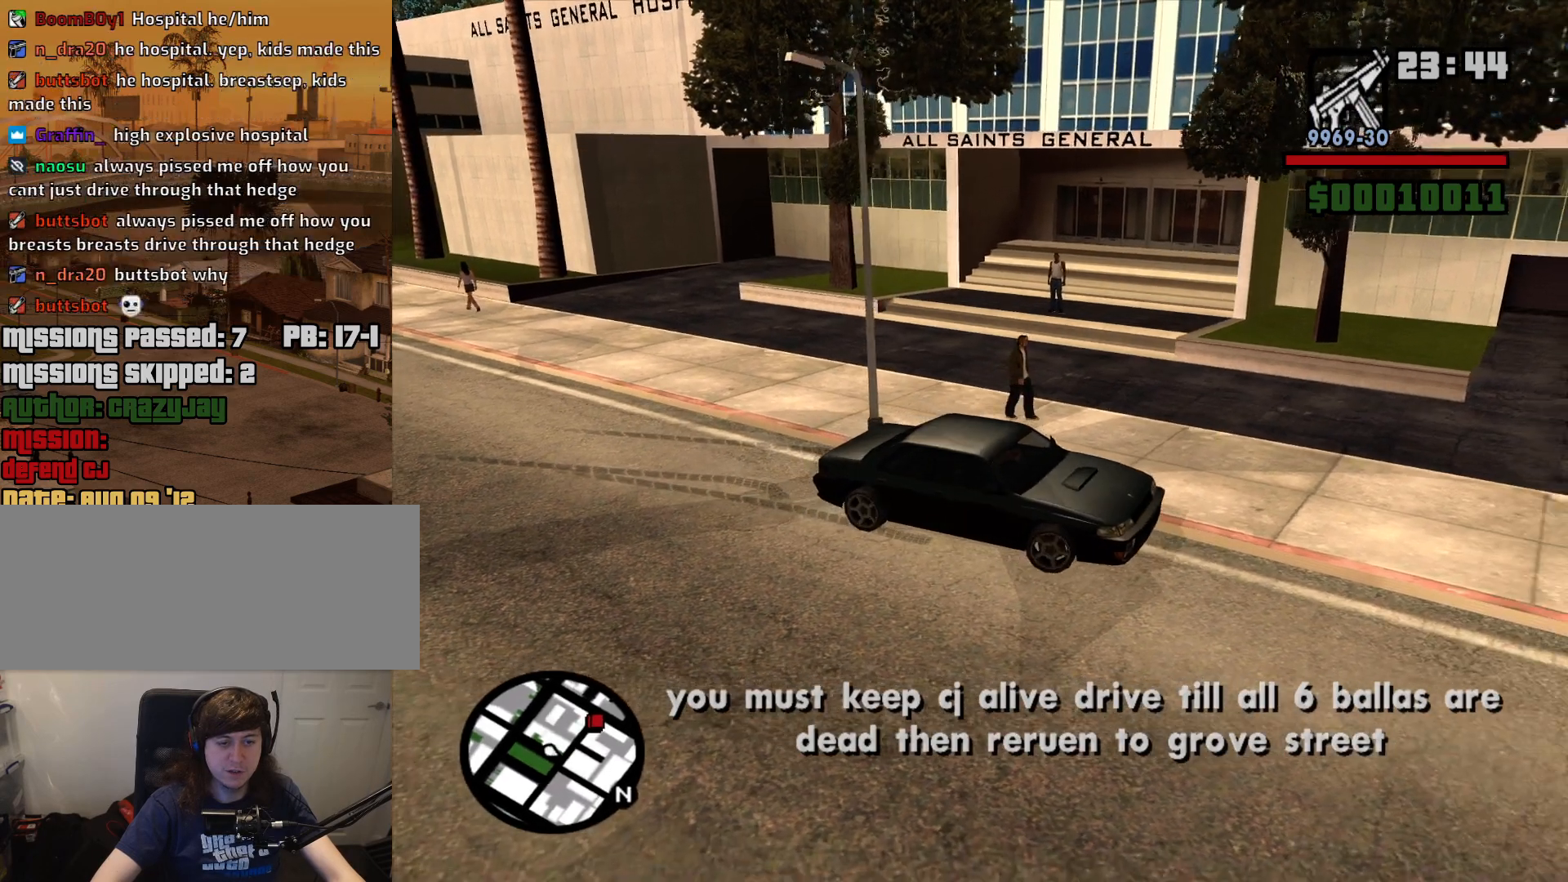
{"keys": ["w"], "mouse": [], "events": [[250, "w", "down"], [384, "a", "up"]]}
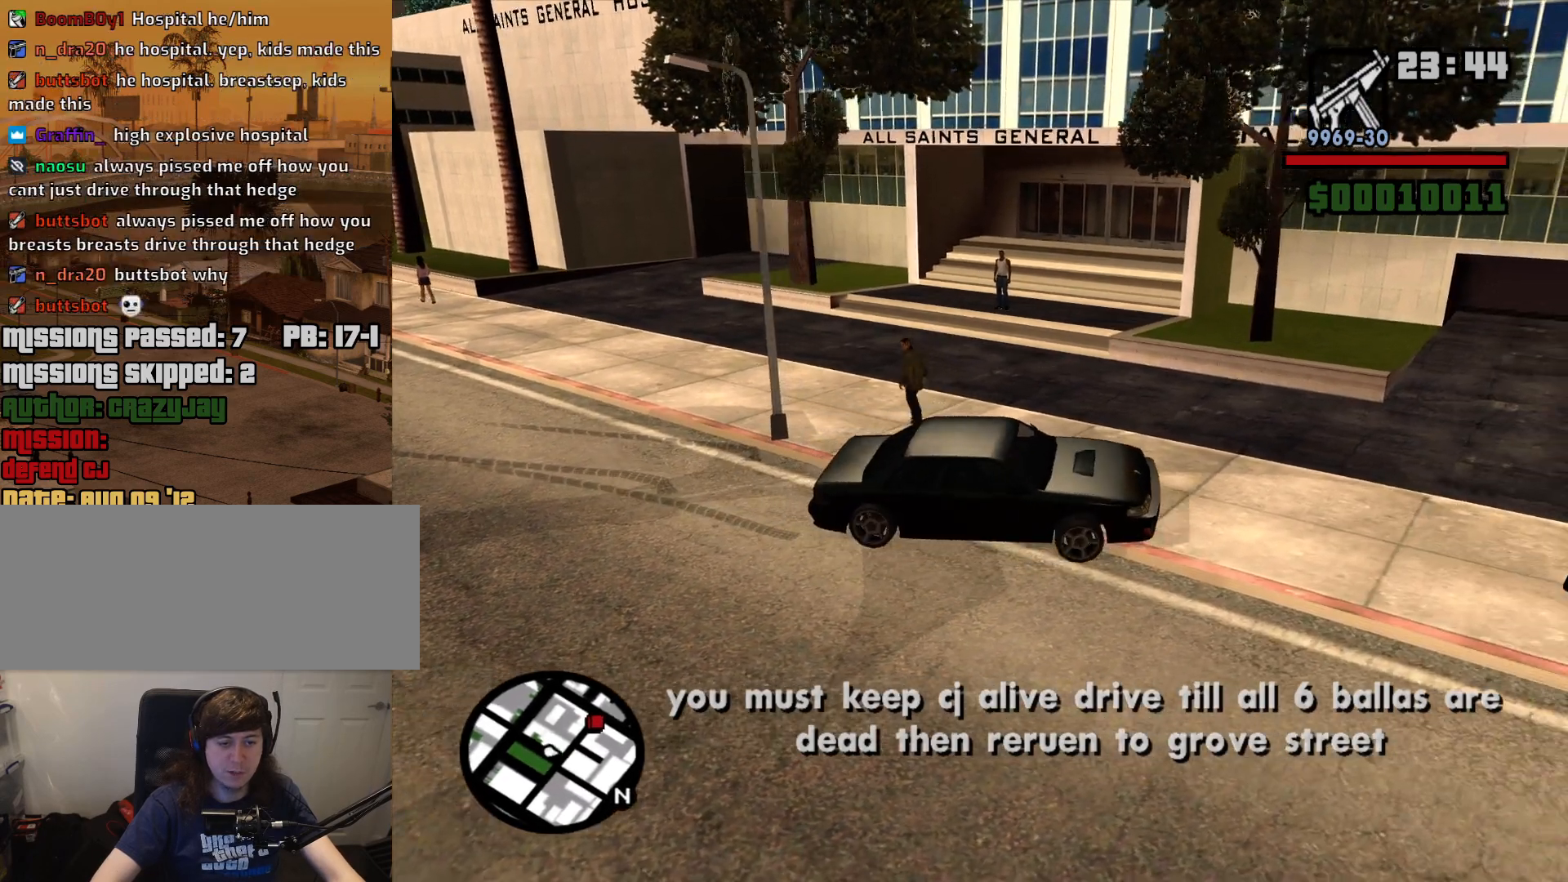
{"keys": ["d", "s"], "mouse": [], "events": [[84, "d", "down"], [167, "w", "up"], [500, "s", "down"]]}
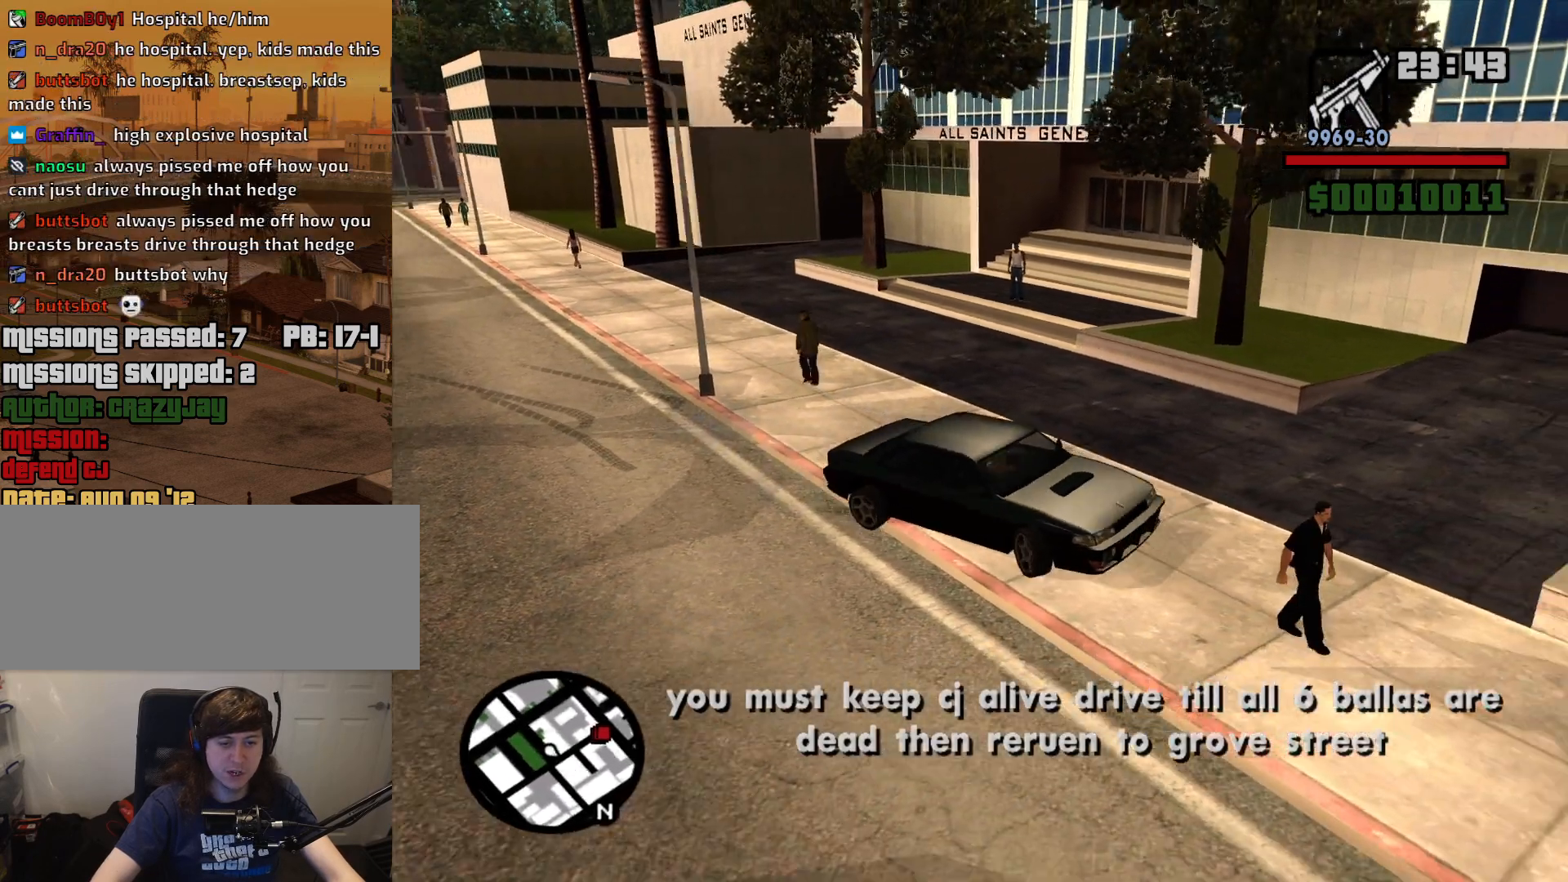
{"keys": ["a", "s"], "mouse": [], "events": [[50, "d", "up"], [134, "a", "down"]]}
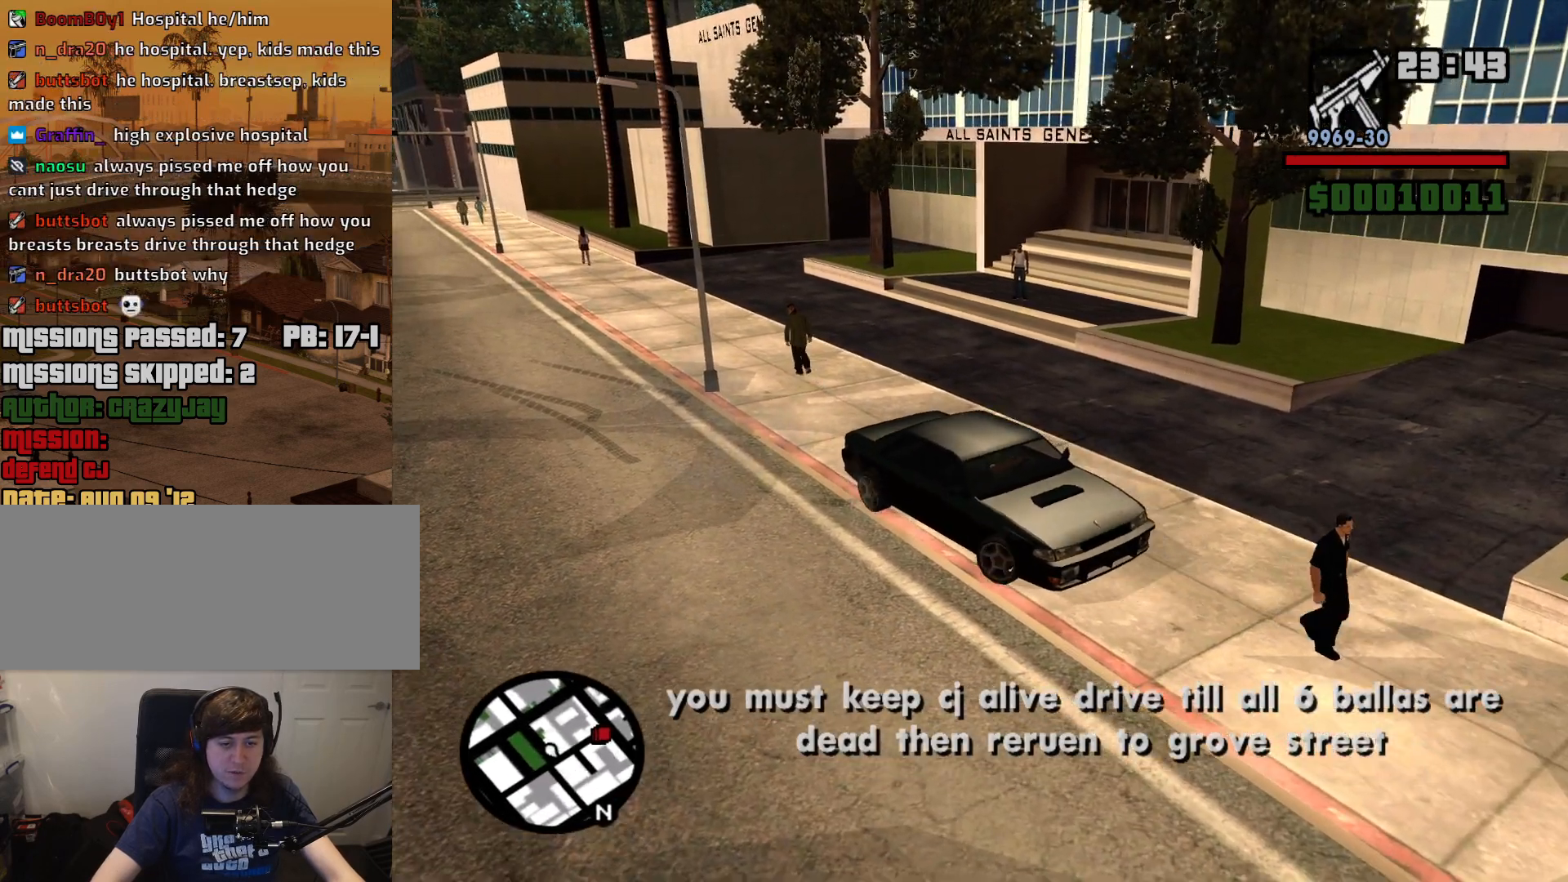
{"keys": [], "mouse": [], "events": [[150, "s", "up"], [484, "a", "up"]]}
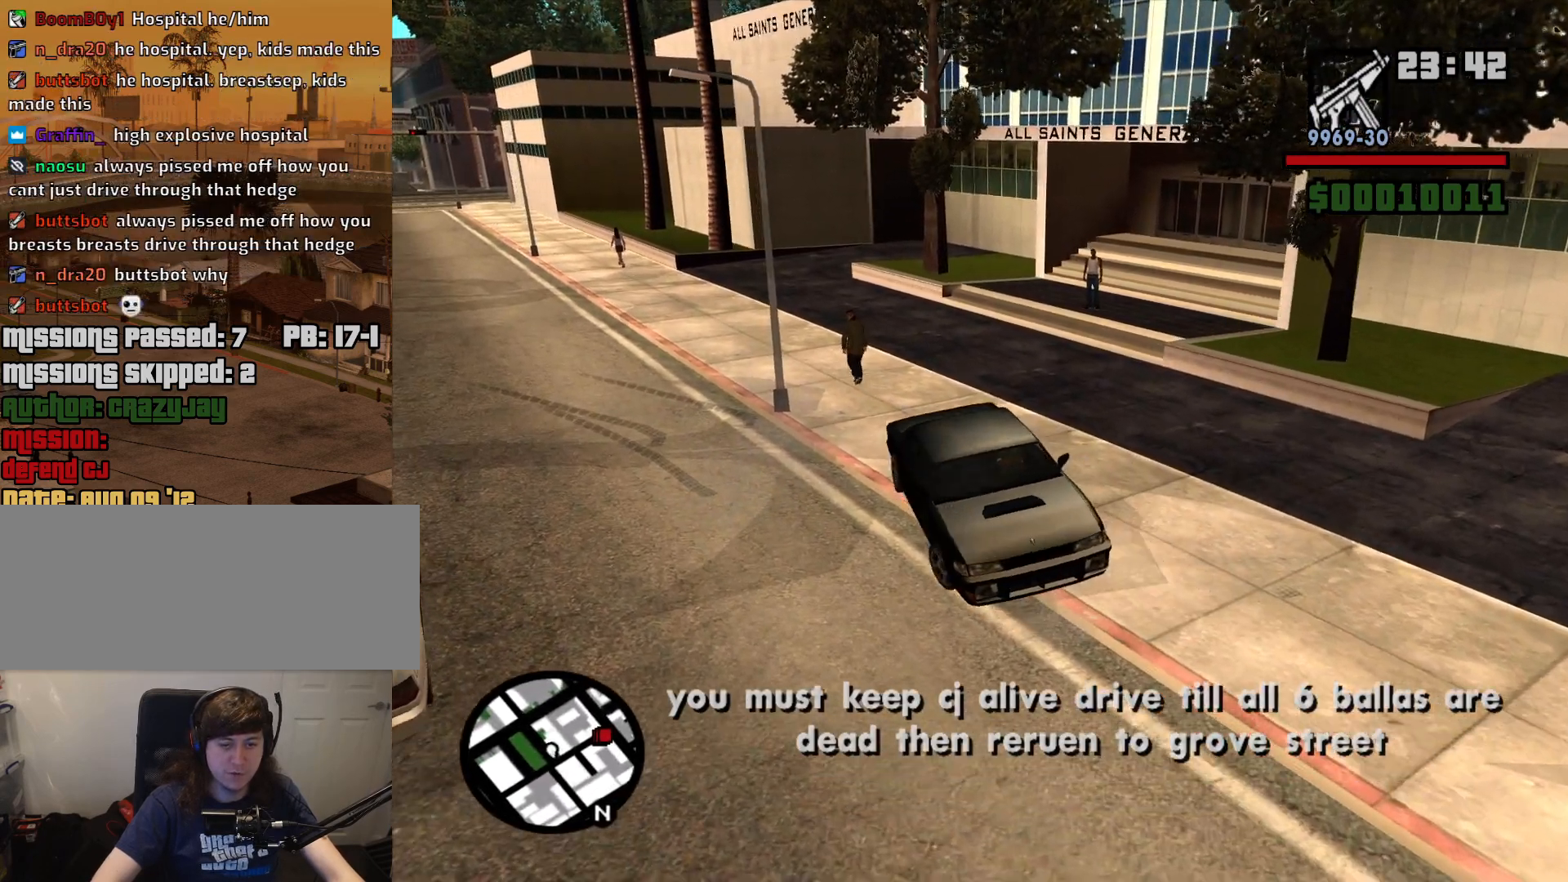
{"keys": [], "mouse": [], "events": []}
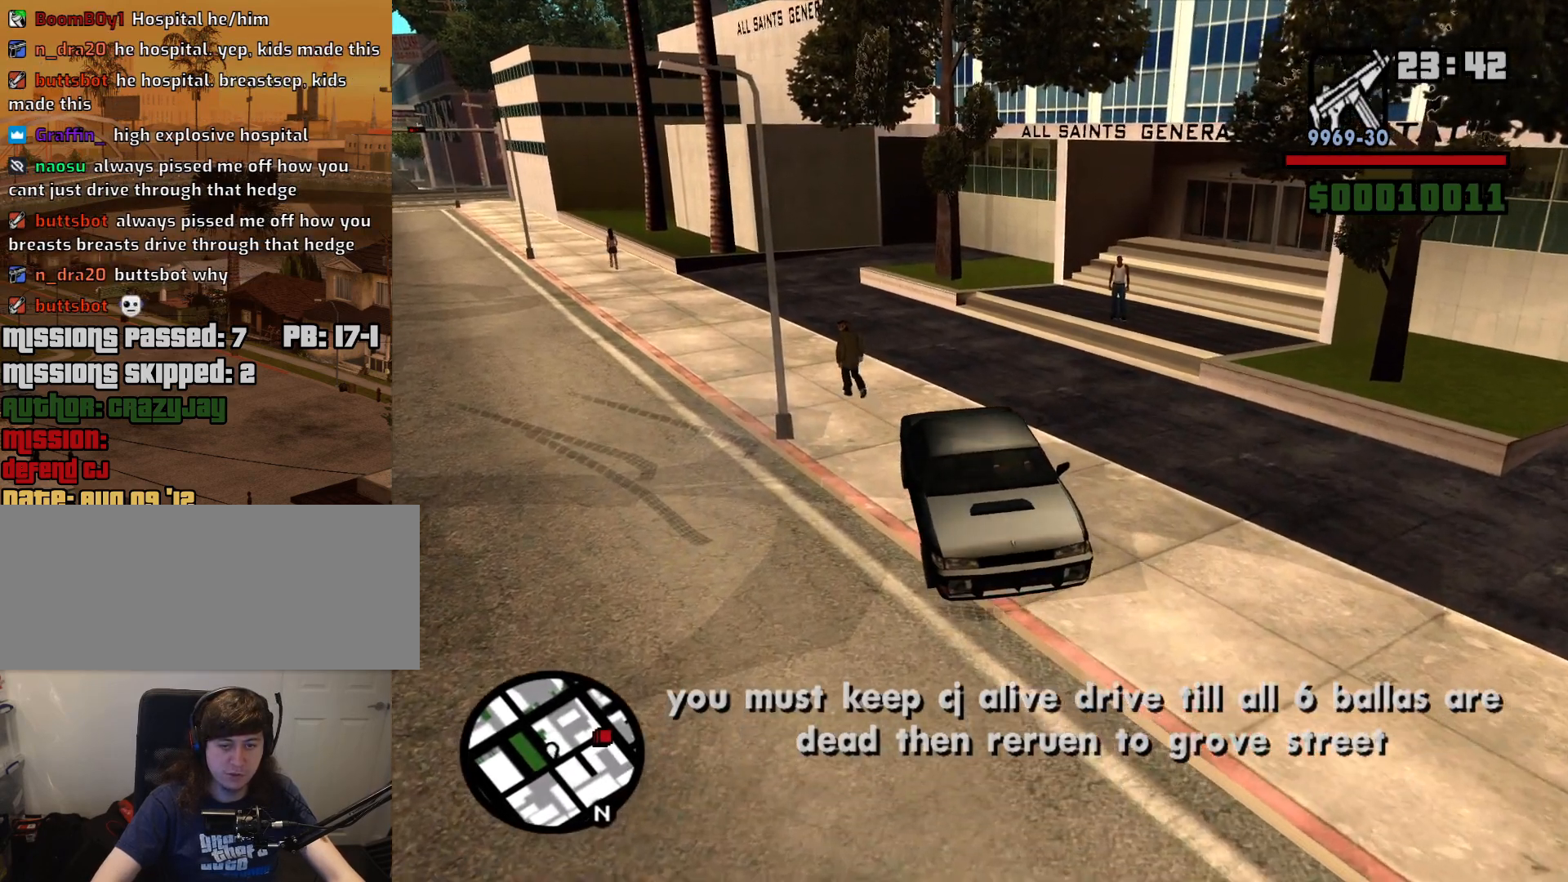
{"keys": ["d"], "mouse": [], "events": [[50, "s", "down"], [384, "s", "up"], [417, "d", "down"]]}
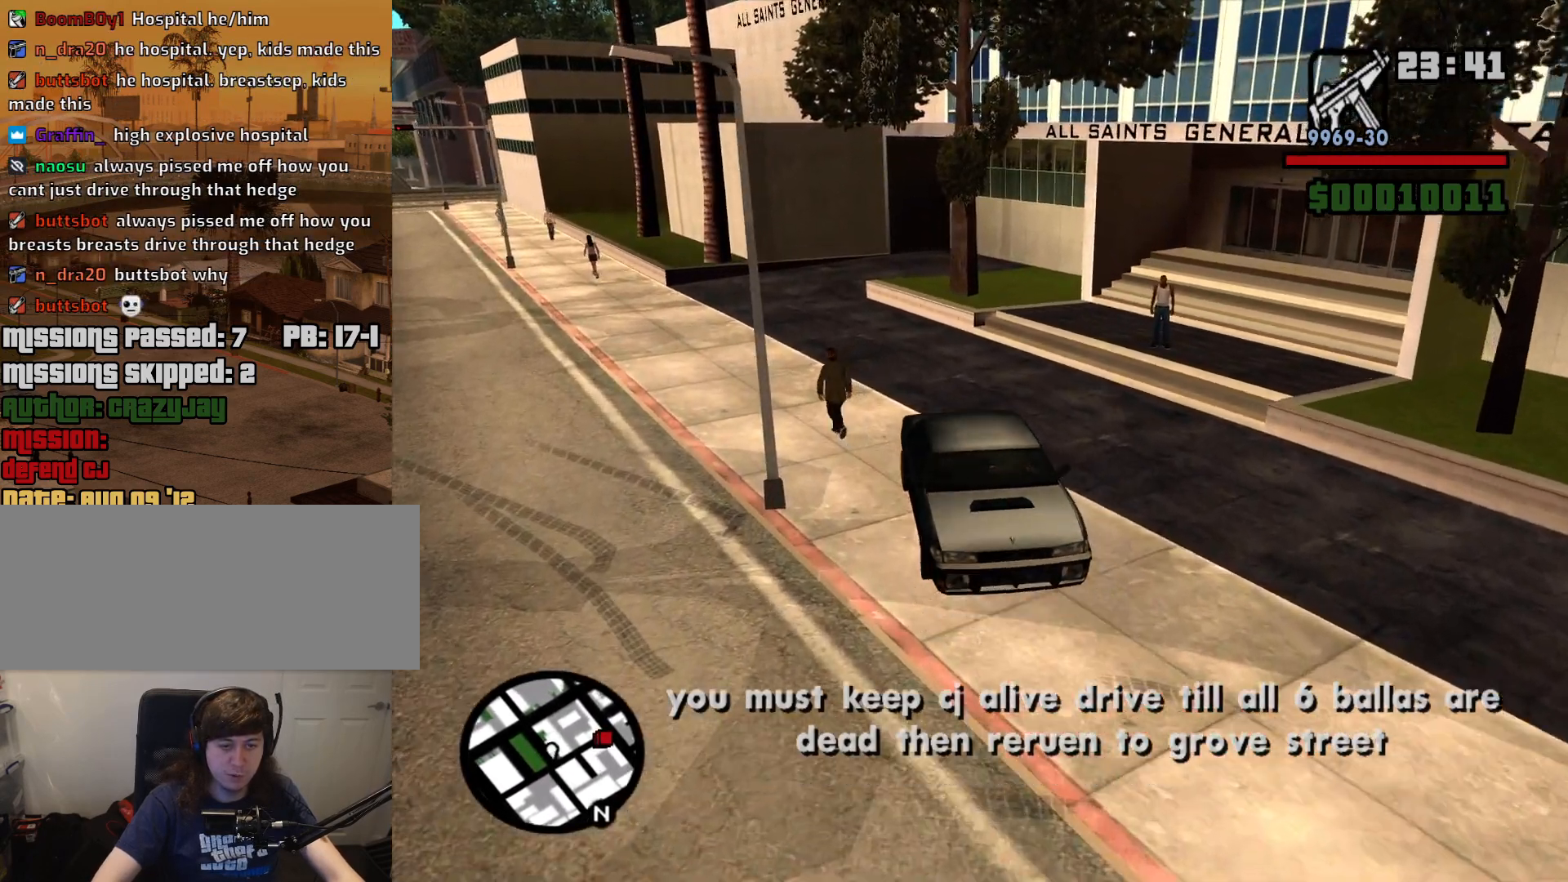
{"keys": [], "mouse": [], "events": [[117, "d", "up"]]}
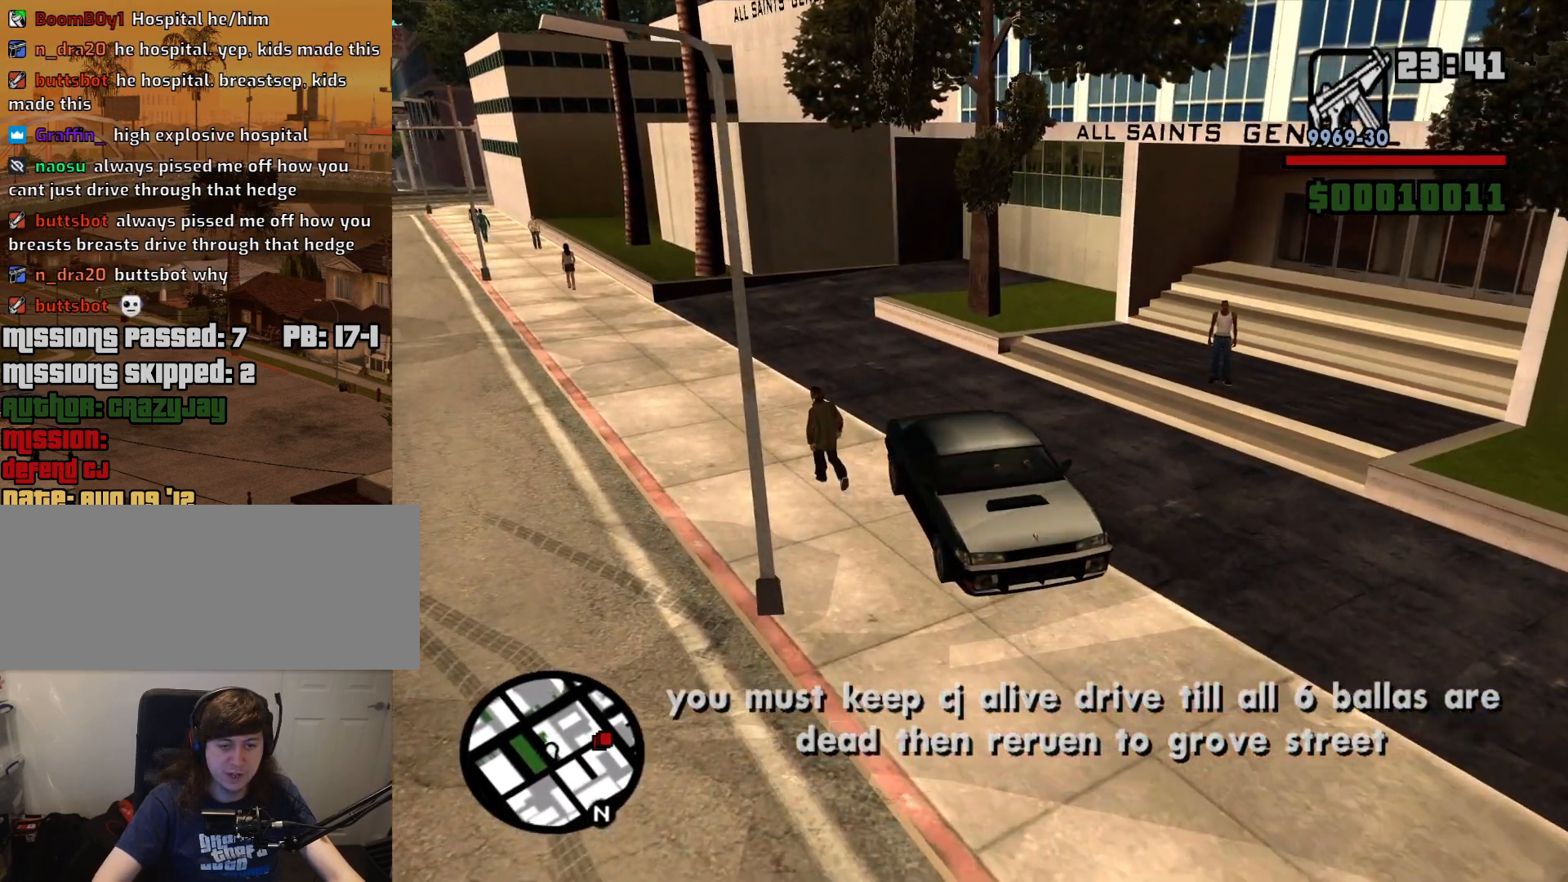
{"keys": [], "mouse": [], "events": [[34, "d", "down"], [317, "d", "up"]]}
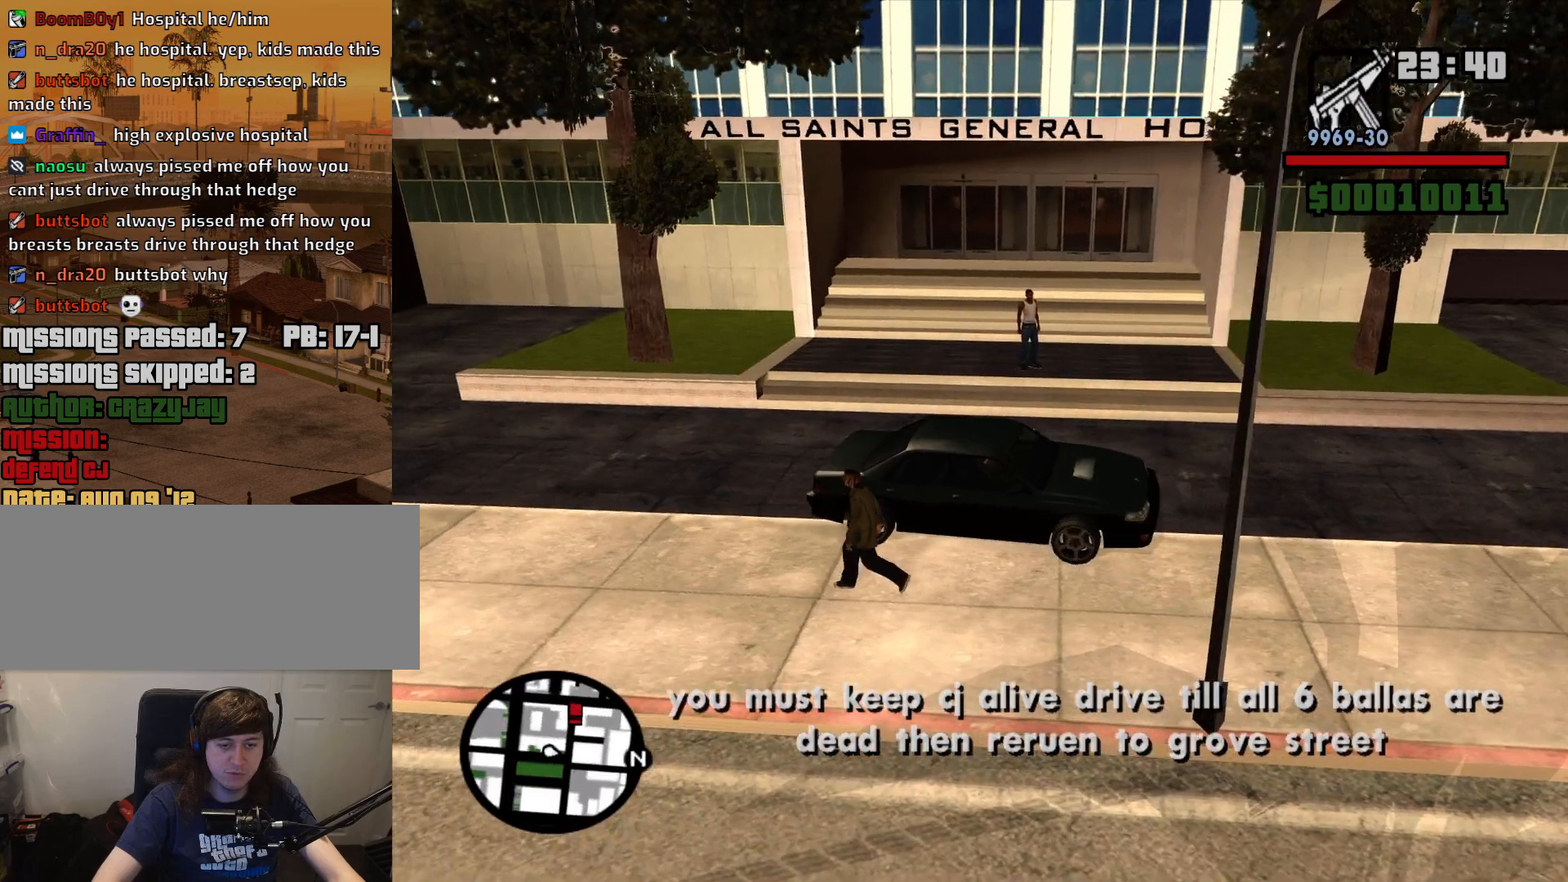
{"keys": ["a", "w"], "mouse": [], "events": [[367, "w", "down"], [417, "a", "down"]]}
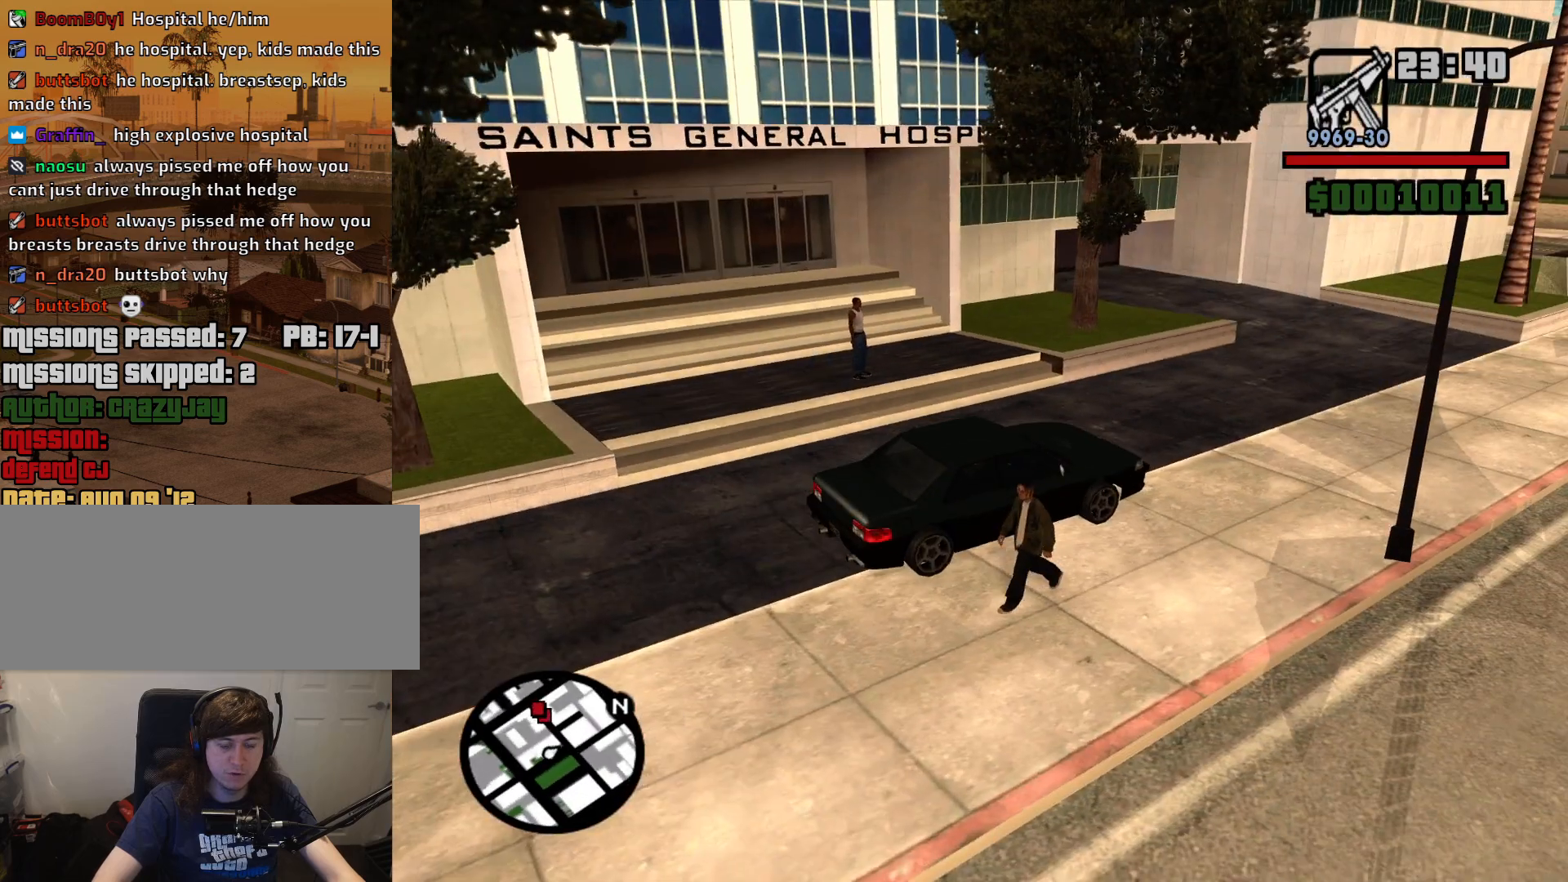
{"keys": ["w"], "mouse": [], "events": [[250, "w", "up"], [434, "w", "down"], [484, "a", "up"]]}
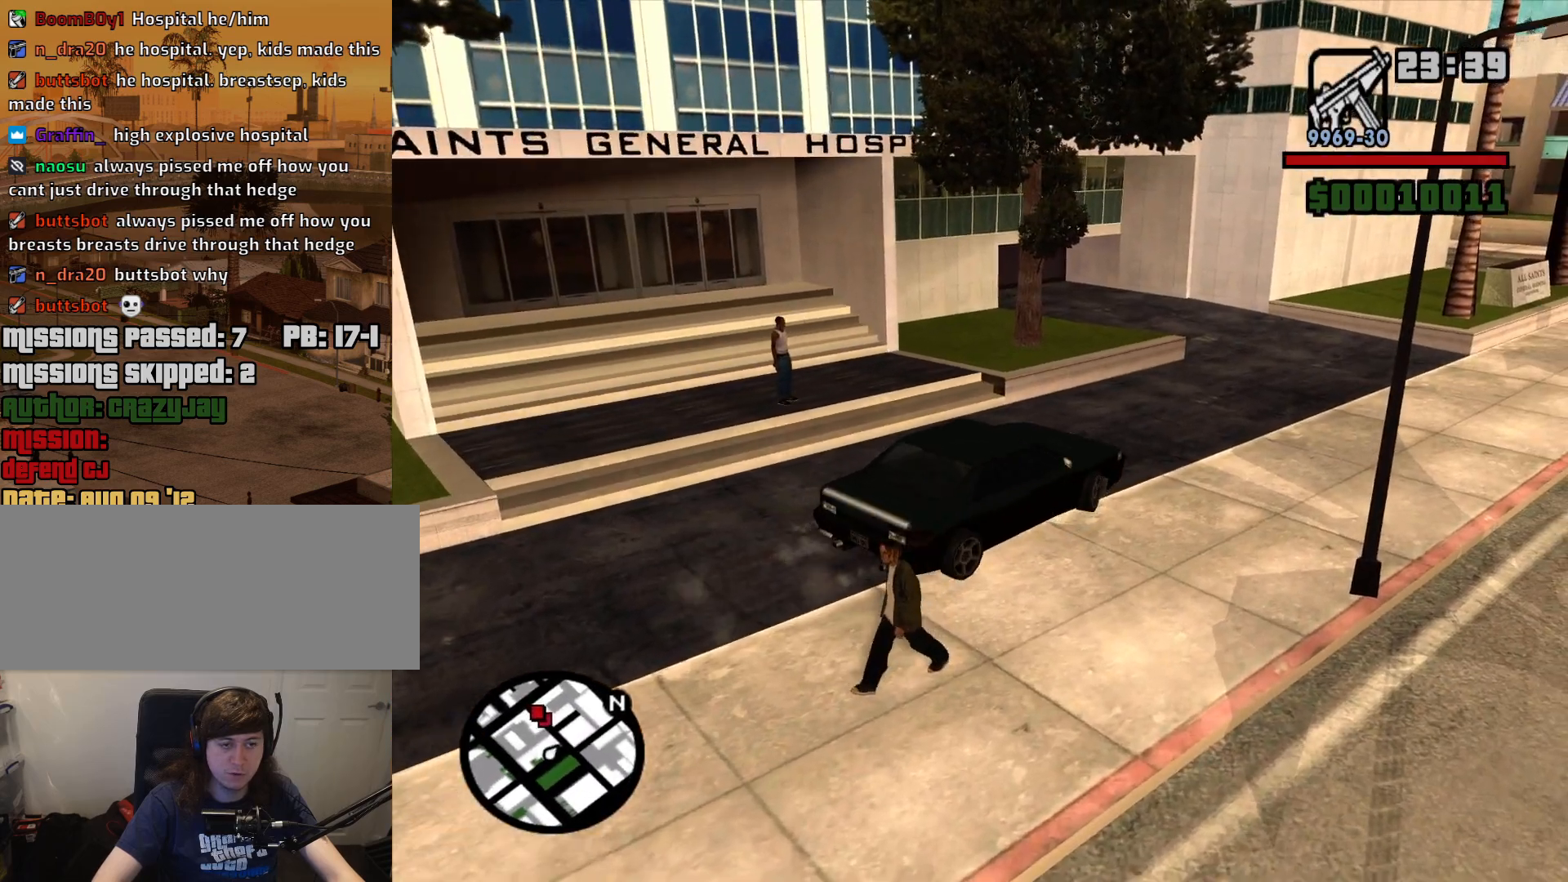
{"keys": ["f"], "mouse": [], "events": [[84, "d", "down"], [134, "w", "up"], [217, "d", "up"], [267, "s", "down"], [367, "f", "down"], [400, "s", "up"]]}
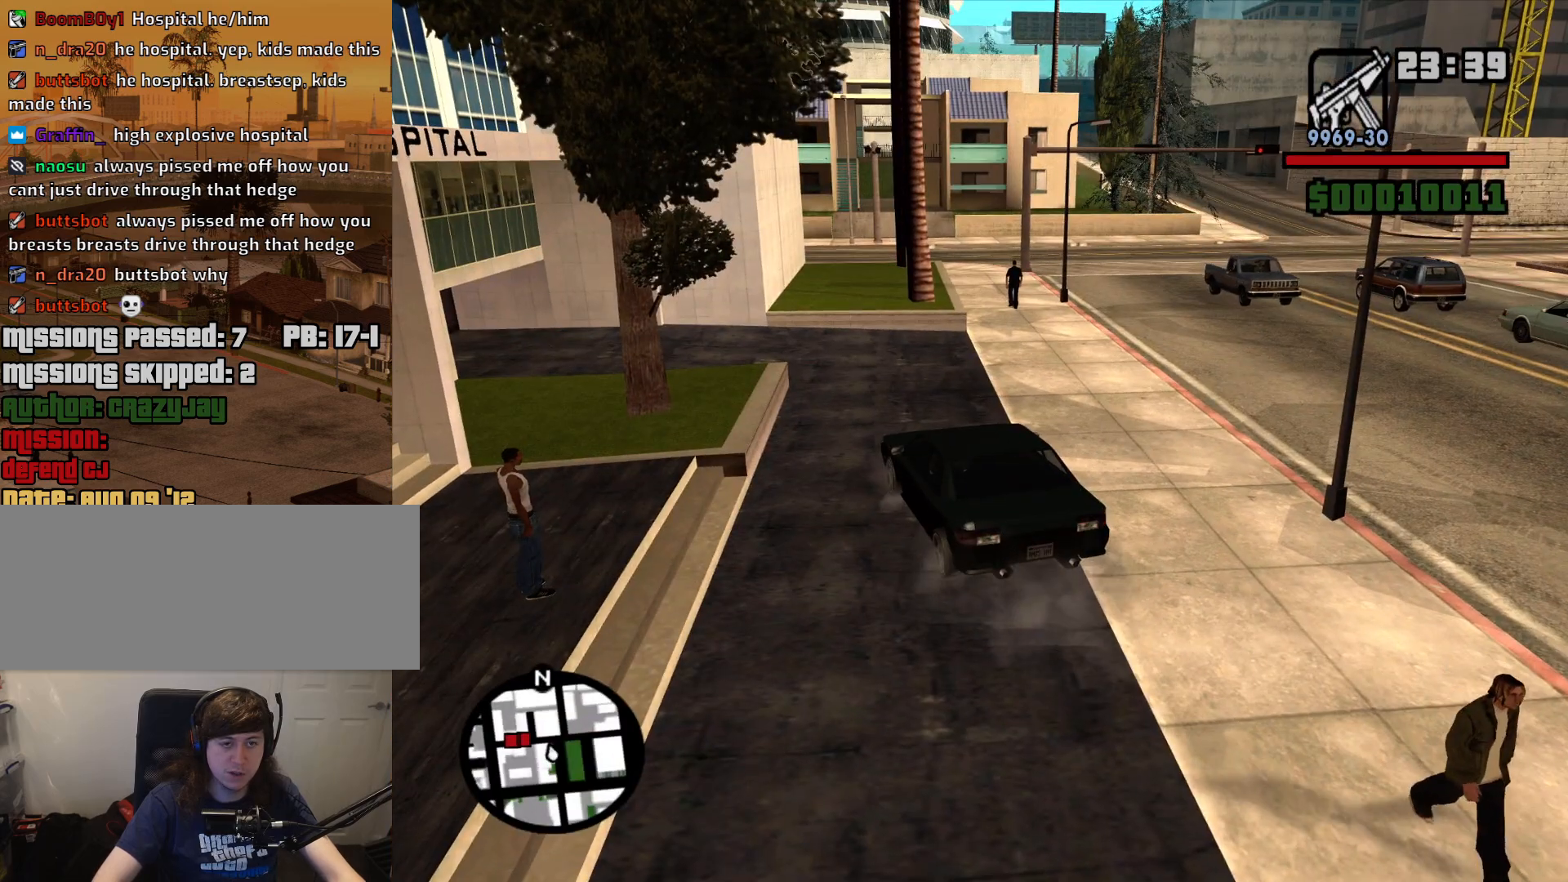
{"keys": ["a", "w"], "mouse": [], "events": [[367, "a", "down"], [367, "f", "up"], [417, "w", "down"]]}
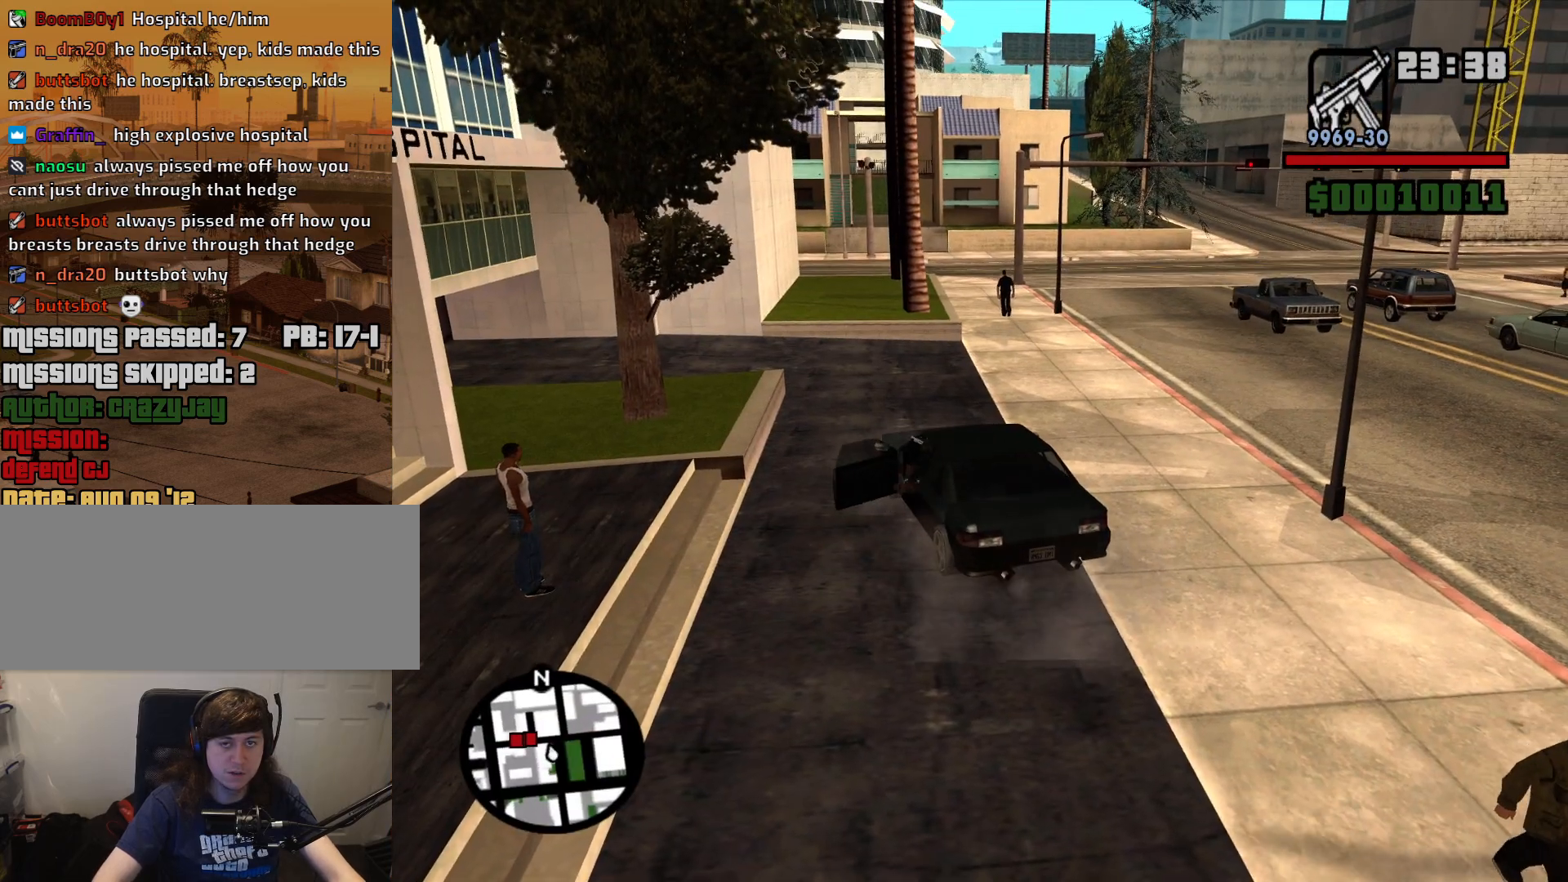
{"keys": ["a", "w"], "mouse": [], "events": [[250, "mouse_wheel_down", "down"], [300, "mouse_wheel_down", "up"]]}
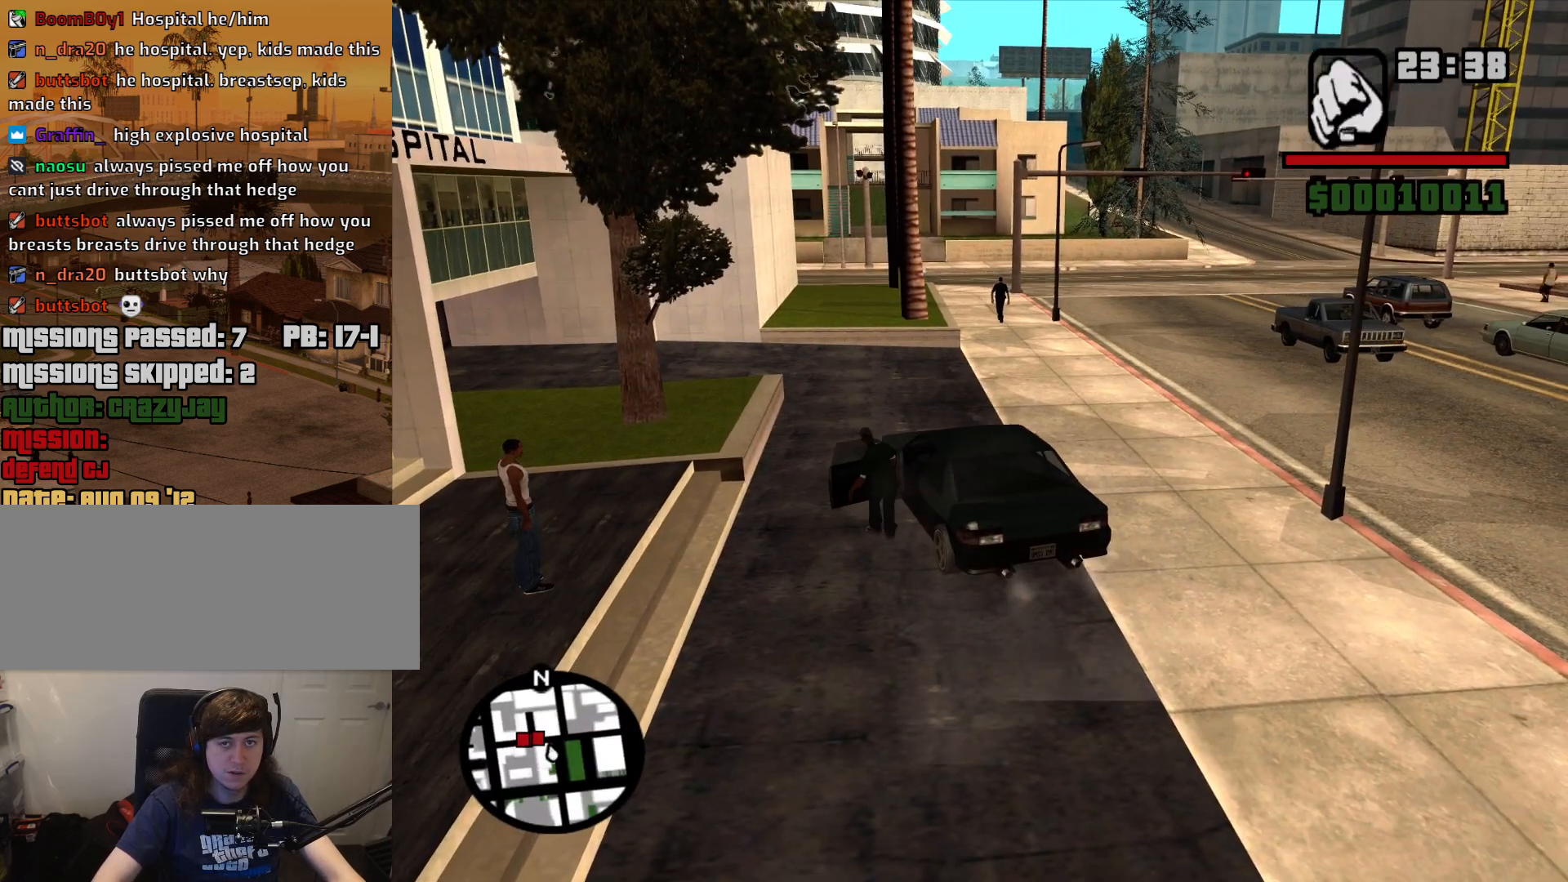
{"keys": ["a", "w"], "mouse": [], "events": [[267, "mouse_wheel_up", "down"], [317, "mouse_wheel_up", "up"]]}
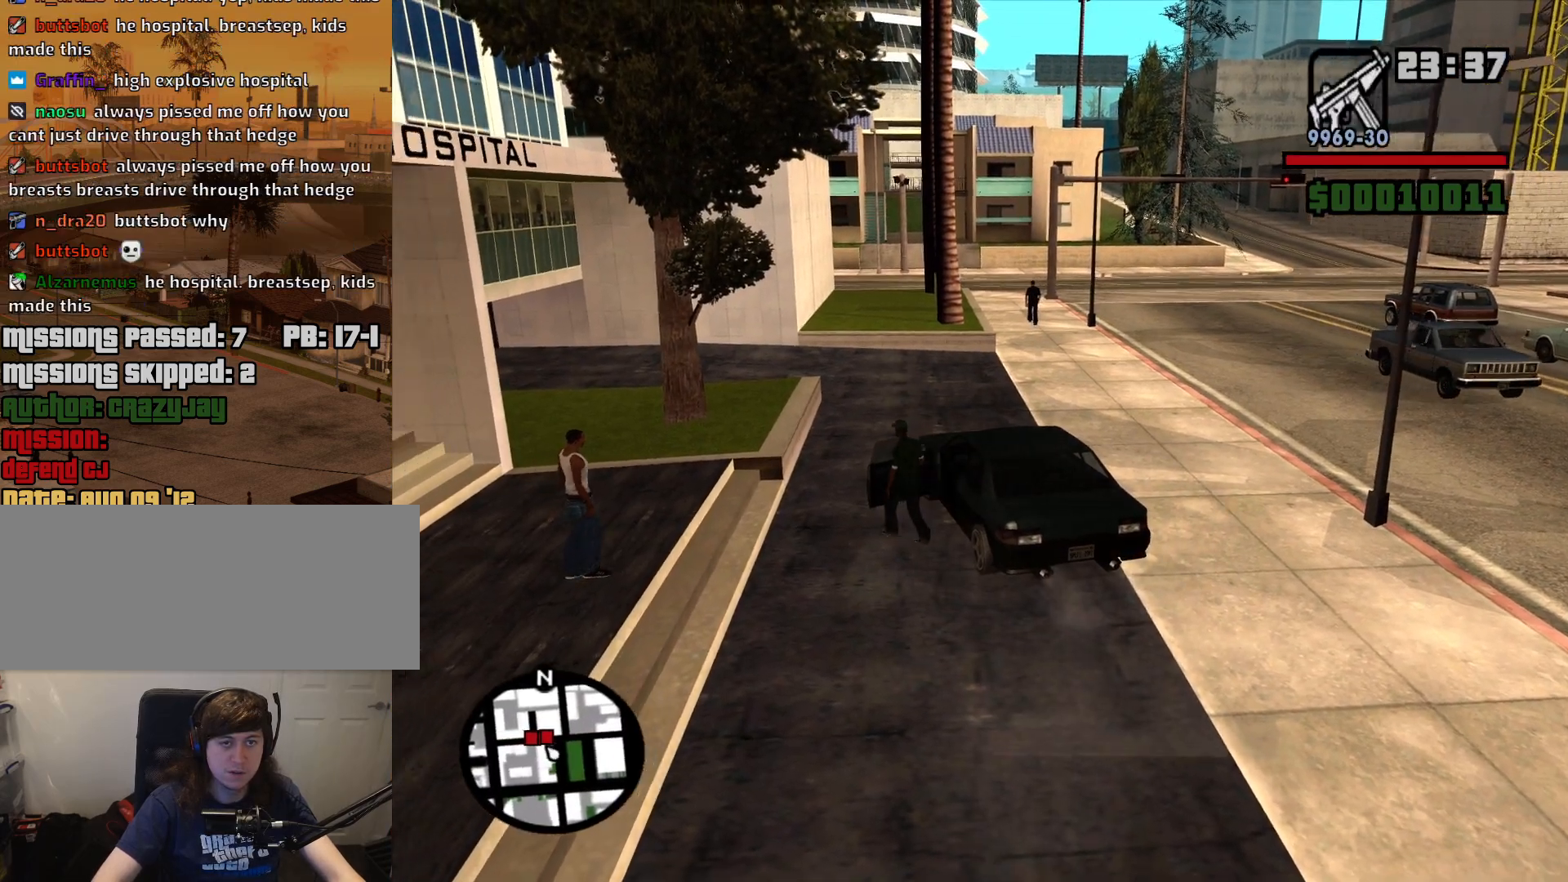
{"keys": [], "mouse": ["right"], "events": [[100, "mouse_right", "down"], [184, "a", "up"], [184, "w", "up"], [367, "c", "down"], [467, "c", "up"]]}
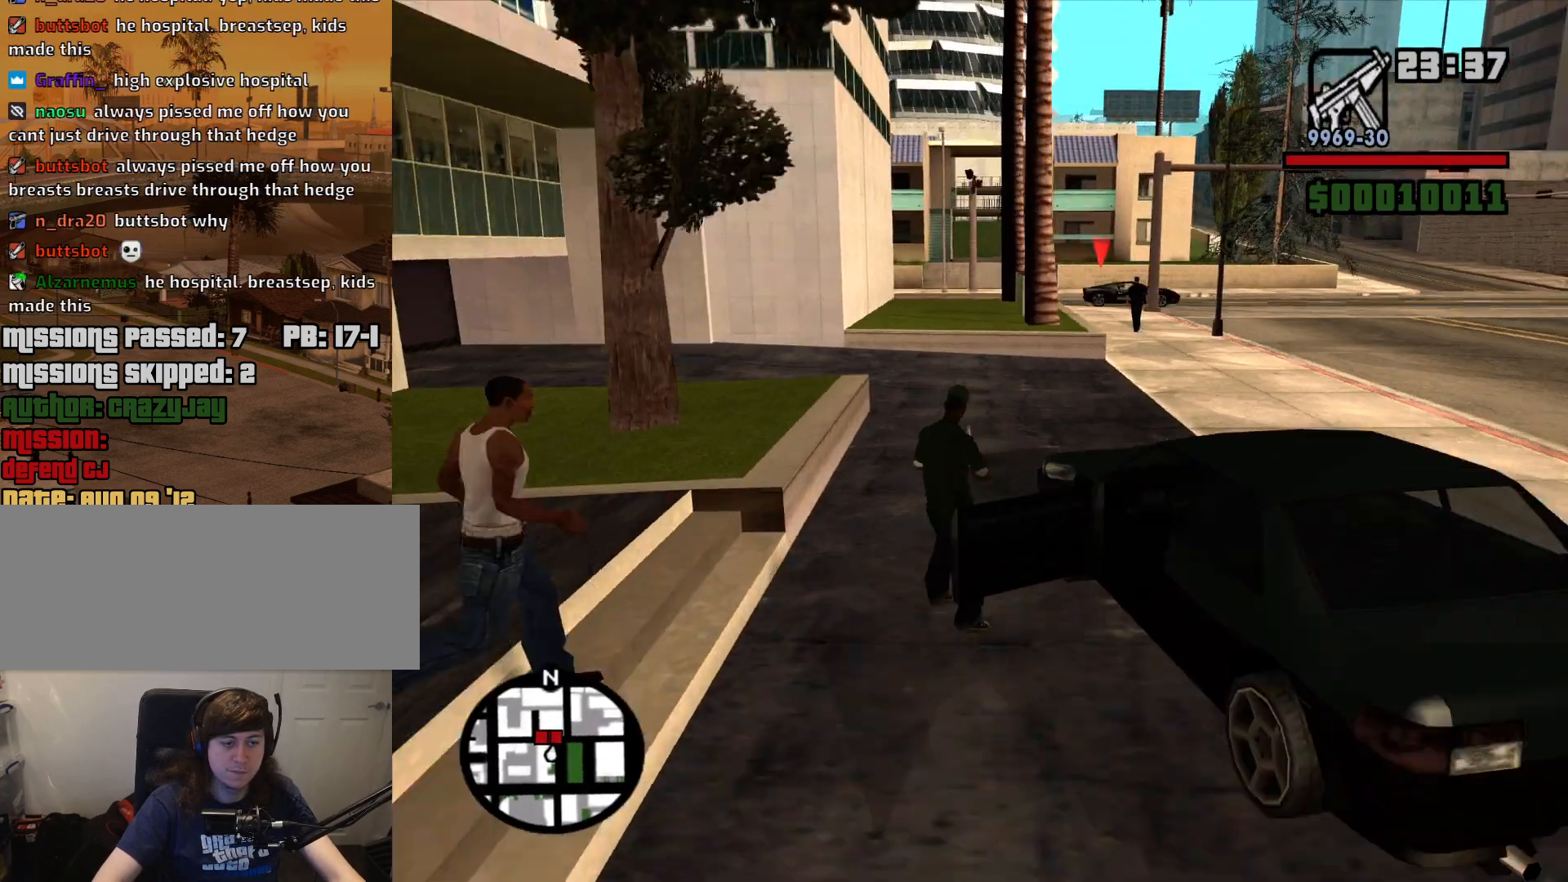
{"keys": [], "mouse": ["right"], "events": []}
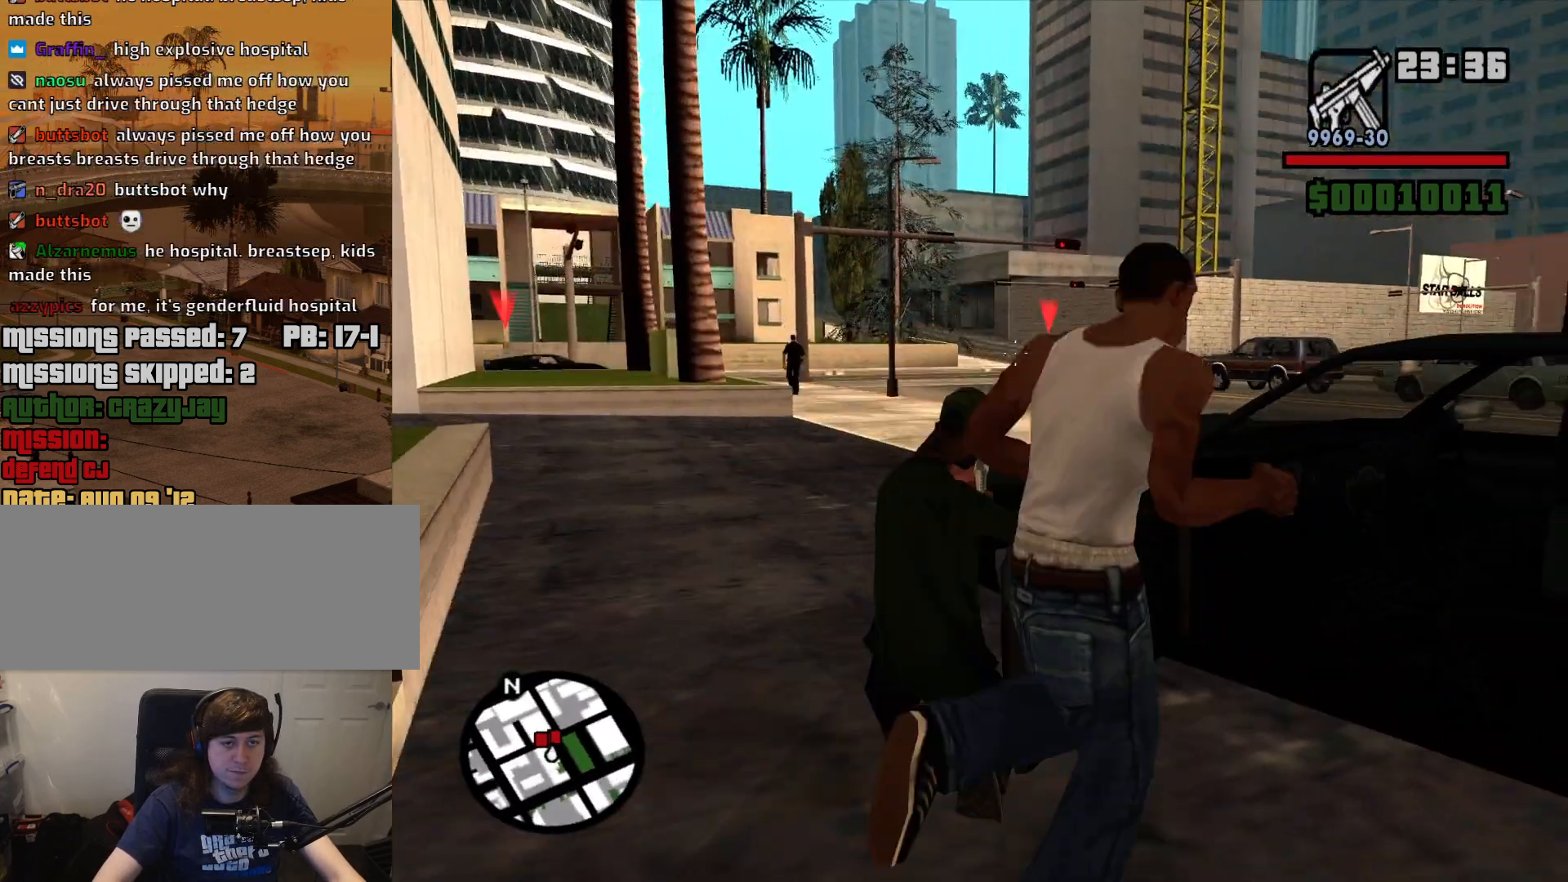
{"keys": ["c"], "mouse": [], "events": [[450, "c", "down"], [500, "mouse_right", "up"]]}
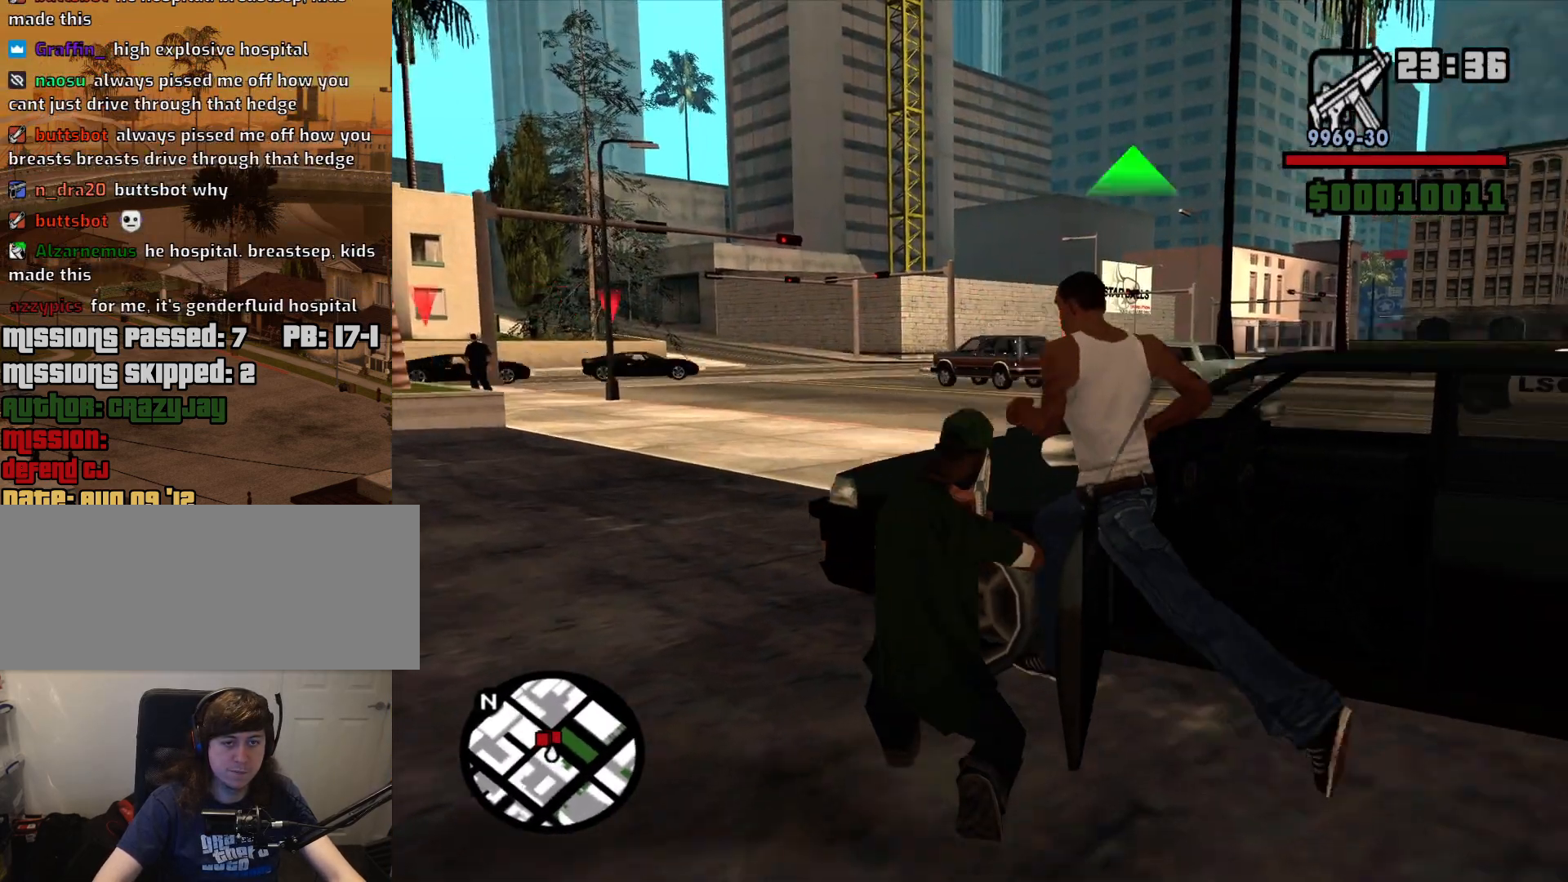
{"keys": ["a"], "mouse": [], "events": [[50, "c", "up"], [467, "a", "down"]]}
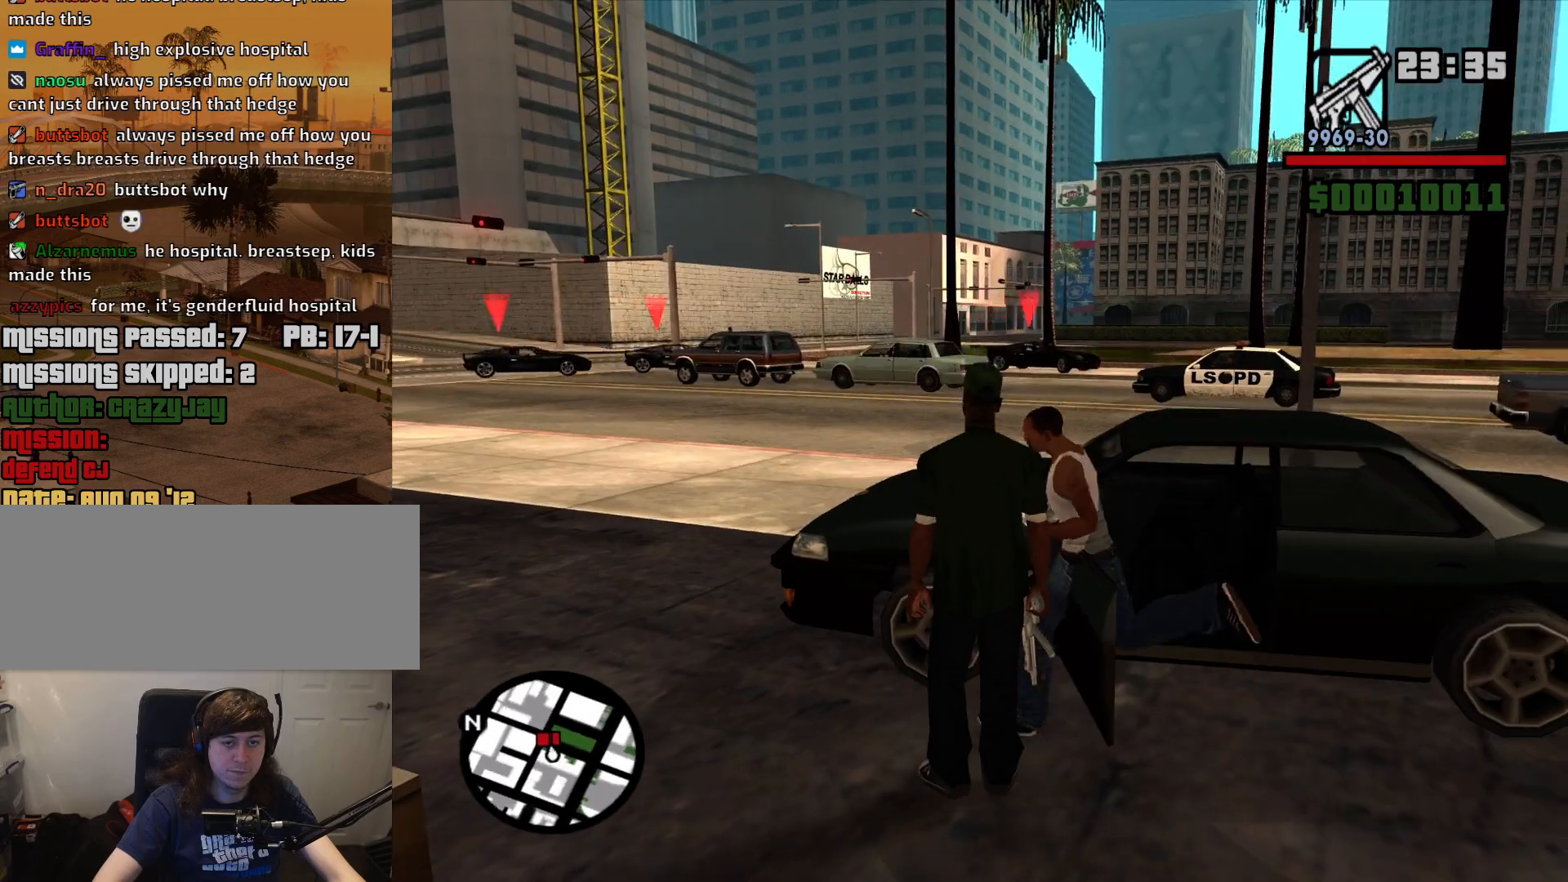
{"keys": ["a", "w"], "mouse": [], "events": [[250, "w", "down"]]}
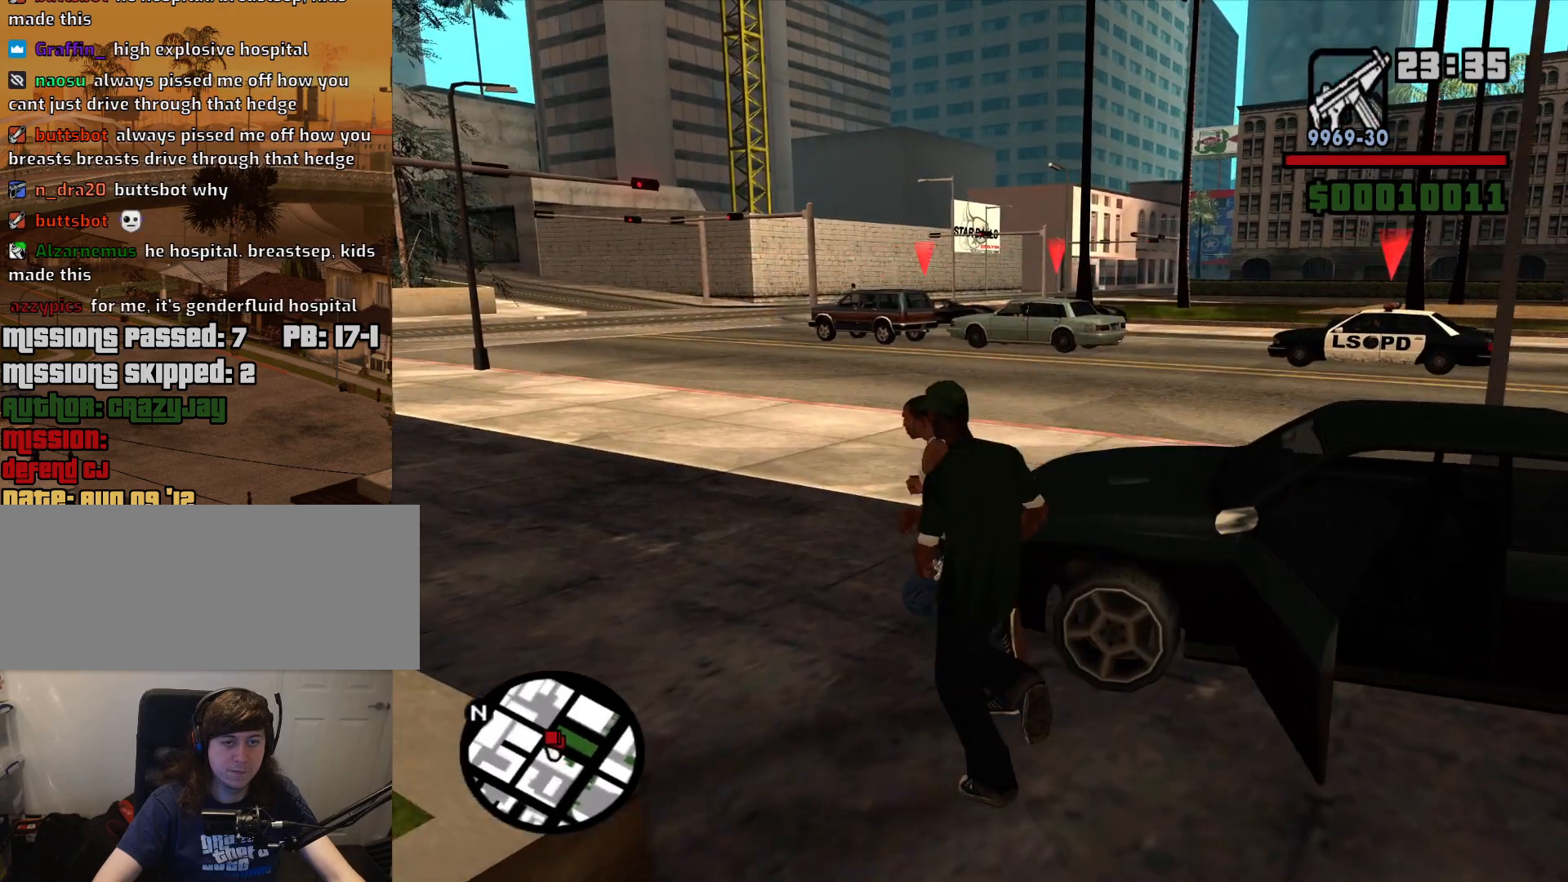
{"keys": ["a", "w"], "mouse": [], "events": []}
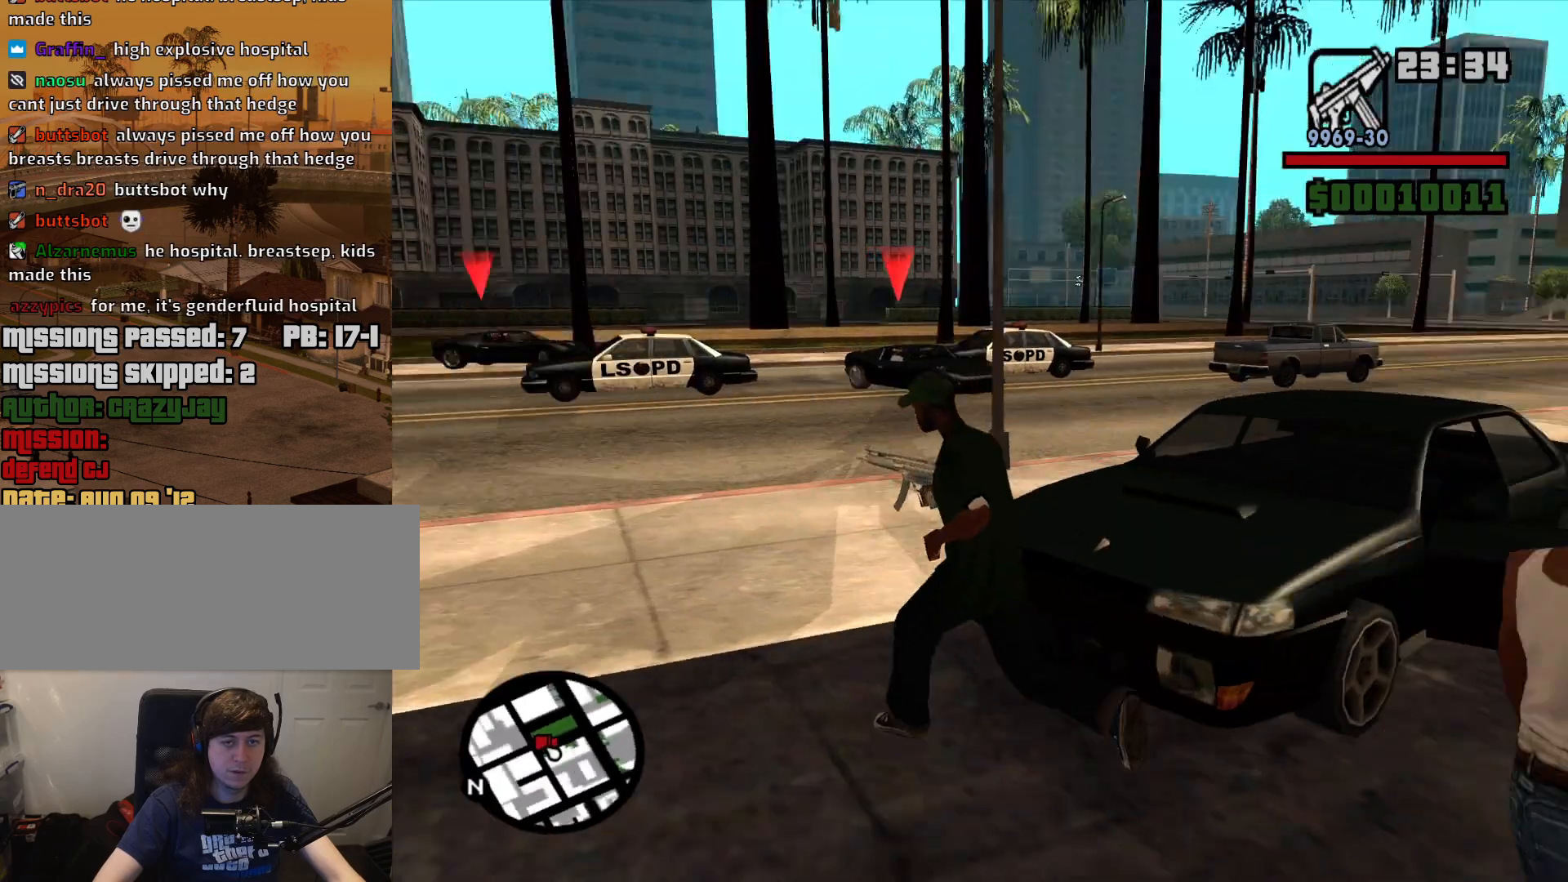
{"keys": ["w"], "mouse": ["right"], "events": [[234, "a", "up"], [417, "mouse_right", "down"]]}
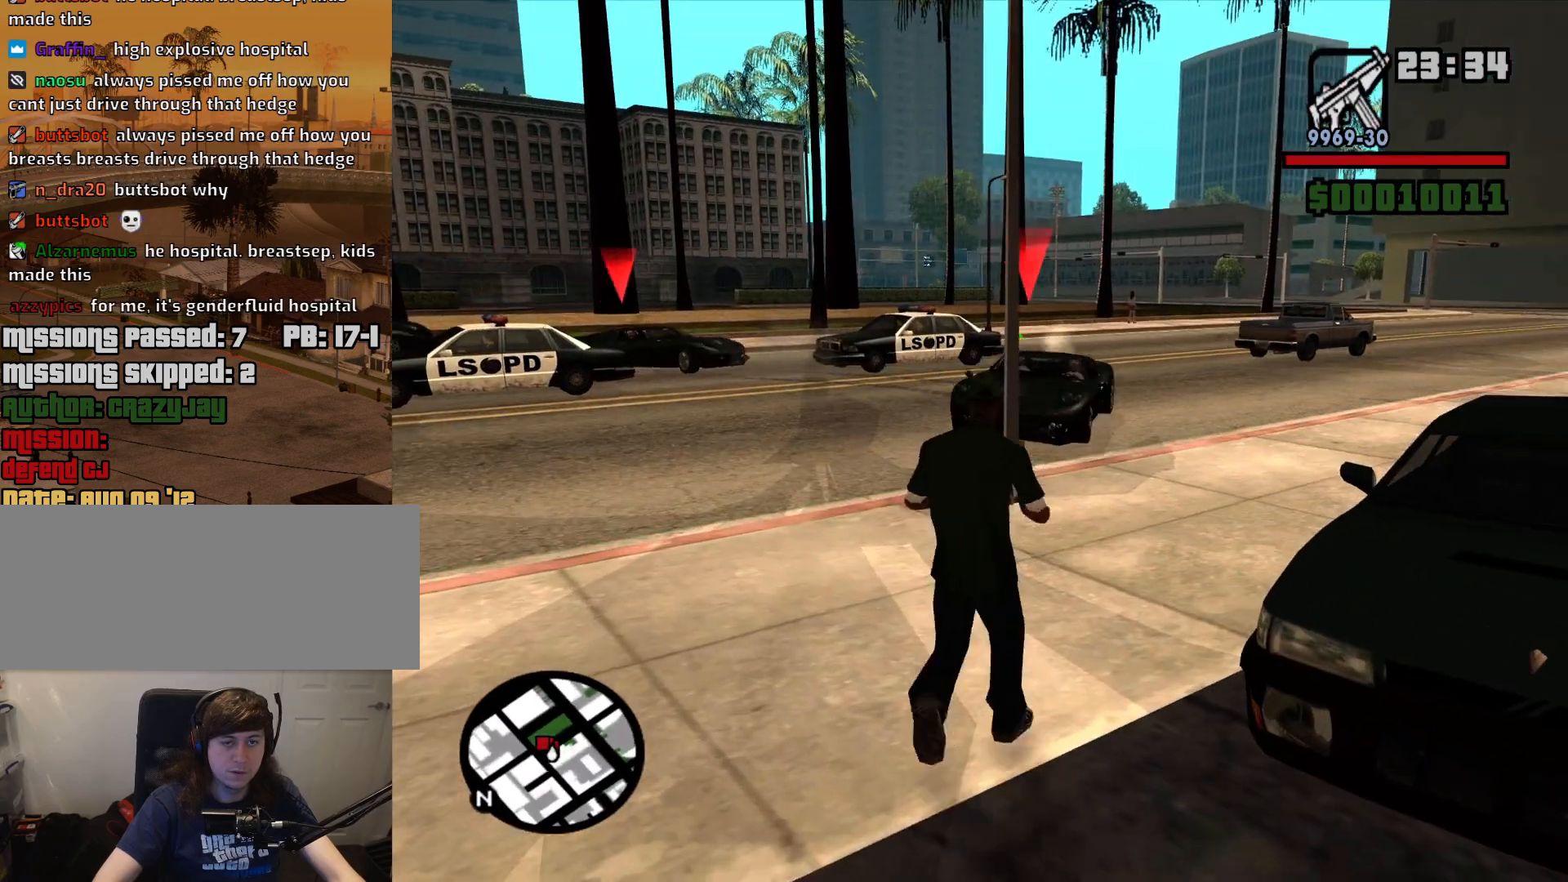
{"keys": [], "mouse": ["left", "right"], "events": [[17, "w", "up"], [300, "mouse_left", "down"]]}
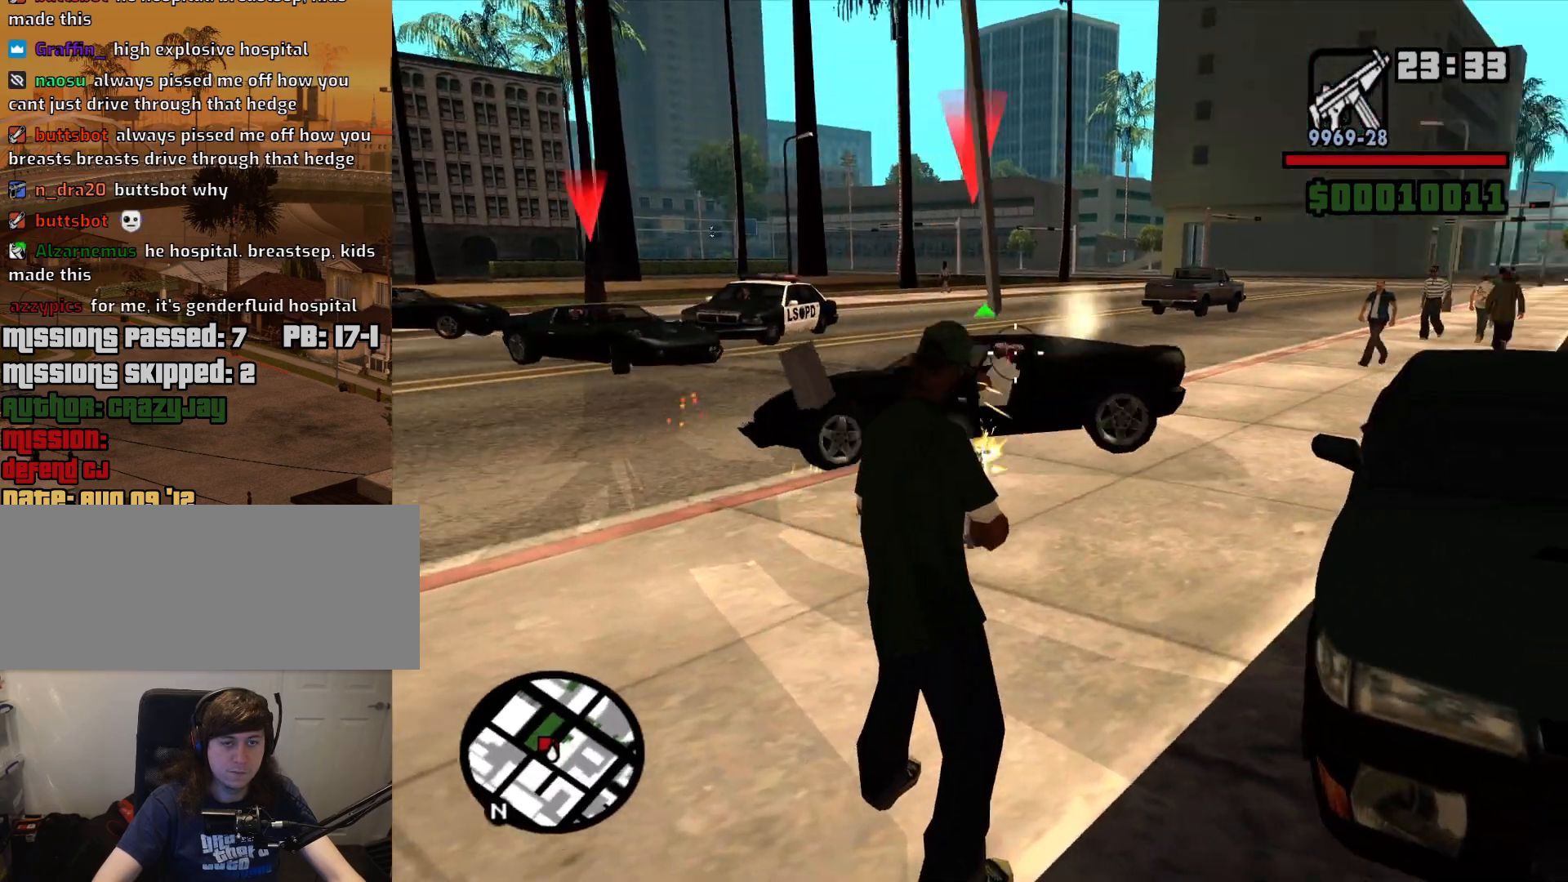
{"keys": [], "mouse": ["right"], "events": [[217, "c", "down"], [317, "c", "up"], [350, "mouse_left", "up"]]}
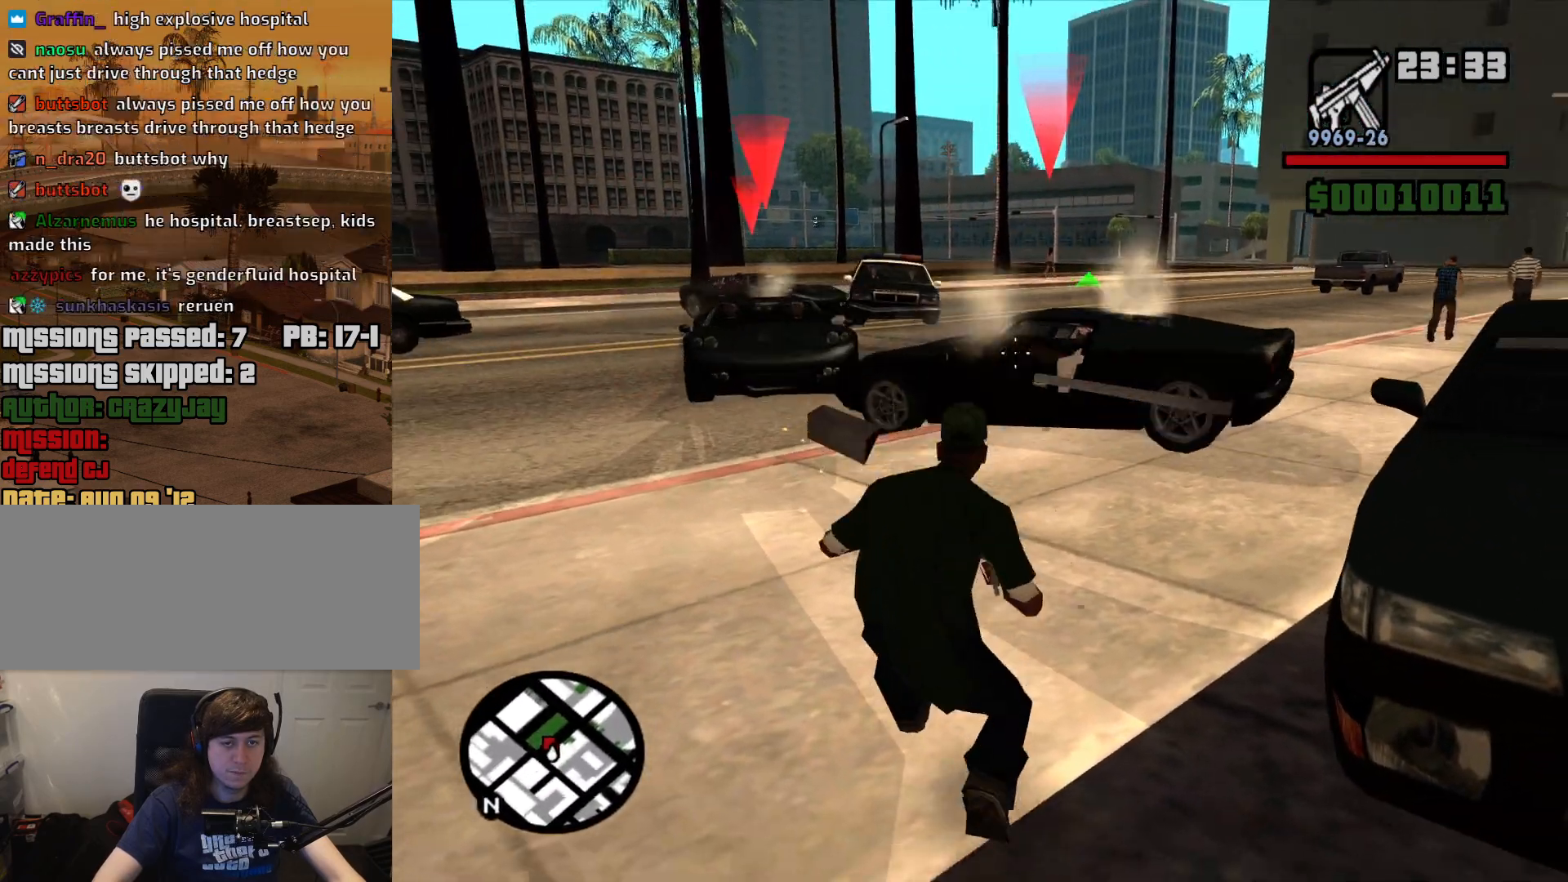
{"keys": [], "mouse": ["left", "right"], "events": [[134, "mouse_left", "down"]]}
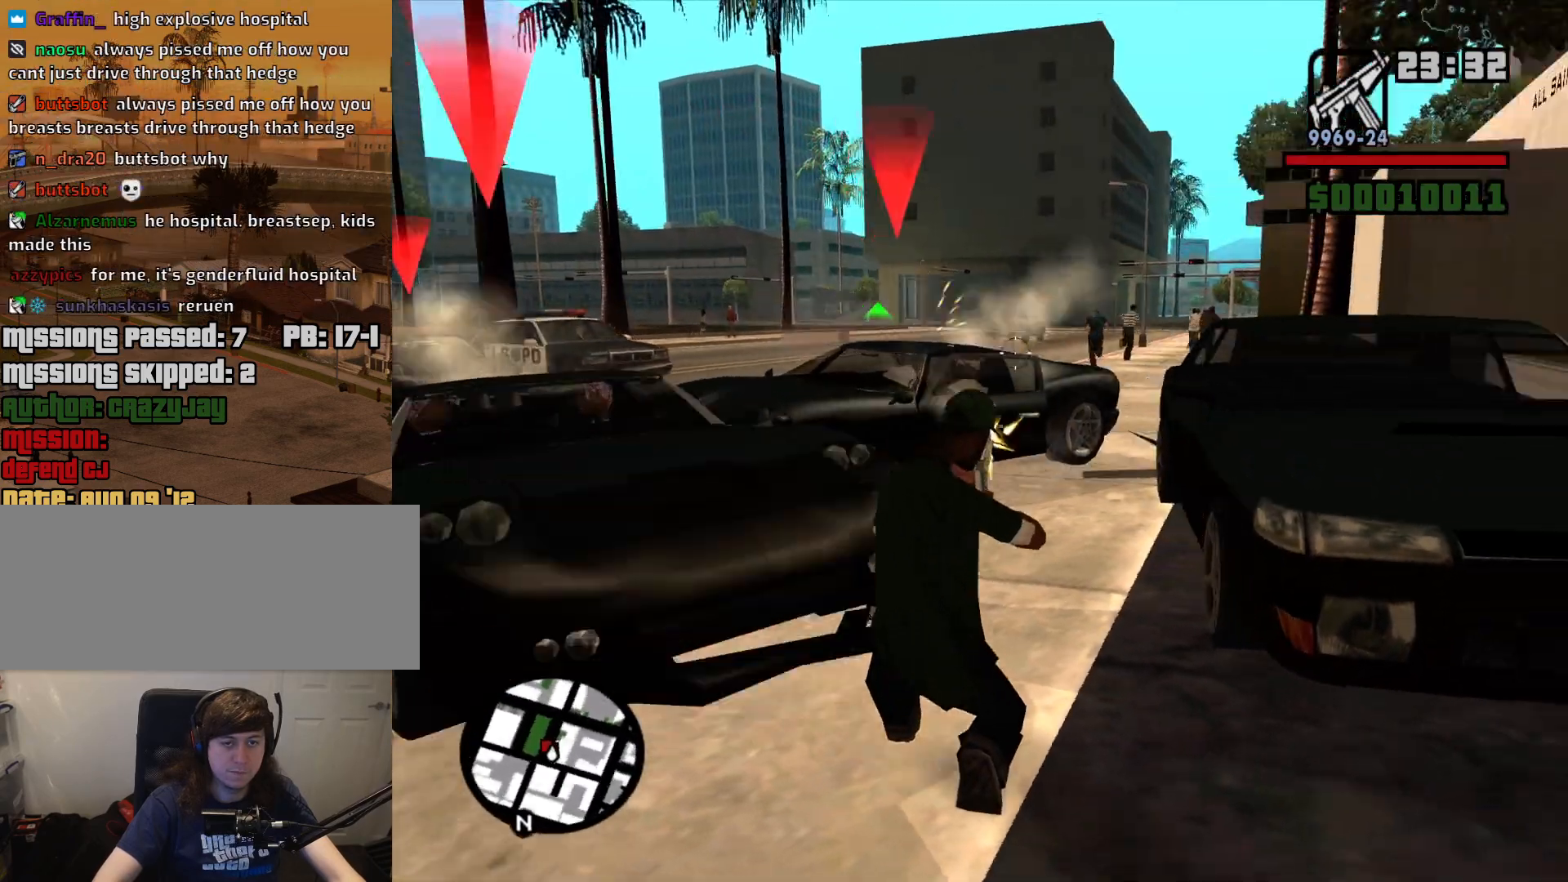
{"keys": [], "mouse": ["right"], "events": [[384, "mouse_left", "up"]]}